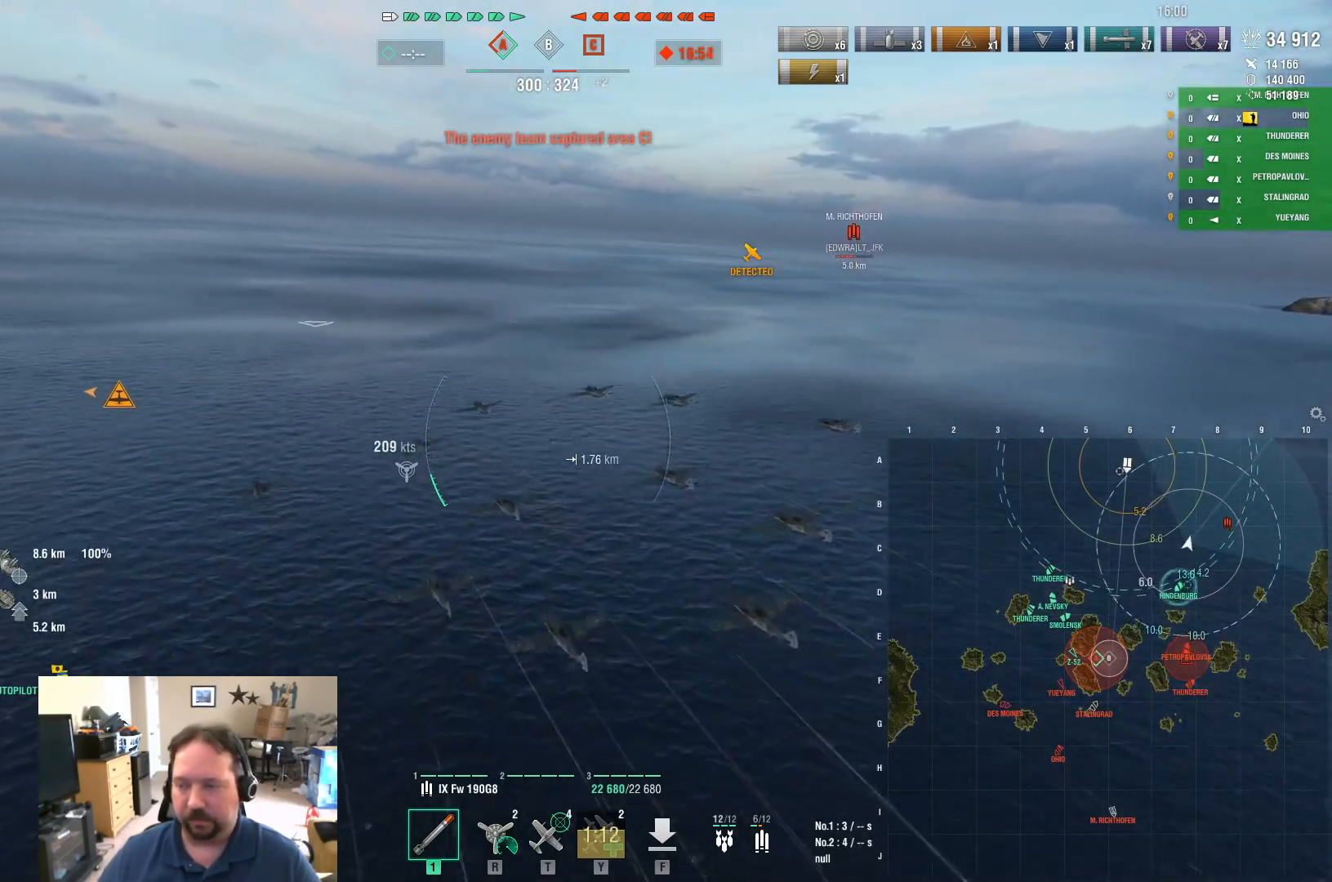
Gameplay with keyboard and mouse; each line is a JSON object with the keys and mouse buttons held at the frame after it. "events" lists presses ("down") and releases ("up") of "1", "2", "3", "4", "5", "a", "alt", "c", "caps_lock", "ctrl", "d", "e", "f", "g", "q", "r", "s", "shift", "space", "t", "tab", "v", "w", "x", "z", "mouse_left", "mouse_wheel" and "mouse_right" between this image and that frame as [ms after this image, input, new state], when the widget could be followed in between. "mouse_left", "mouse_wheel", "mouse_right" = the "left", "wheel", "right" buttons of the "mouse" list. No other keys are recorded. "wheel" means that the mouse wheel is clicked or scrolled. "mouse_move" is the direction in which the mouse moves at that frame (one of eight, or "still"), when it could be read.
{"keys": ["w"], "mouse": [], "mouse_move": "still", "events": []}
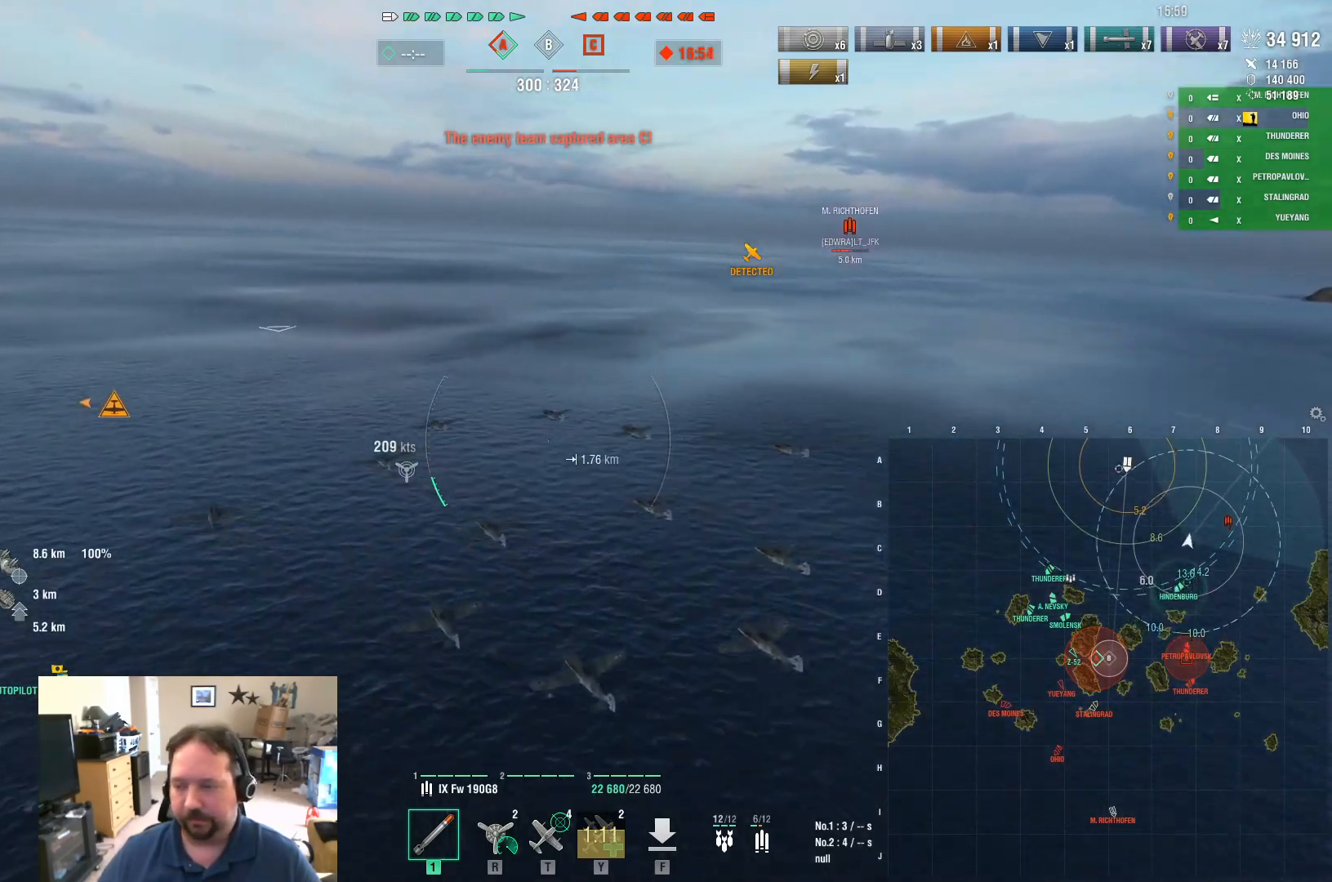
{"keys": ["w"], "mouse": [], "mouse_move": "still", "events": []}
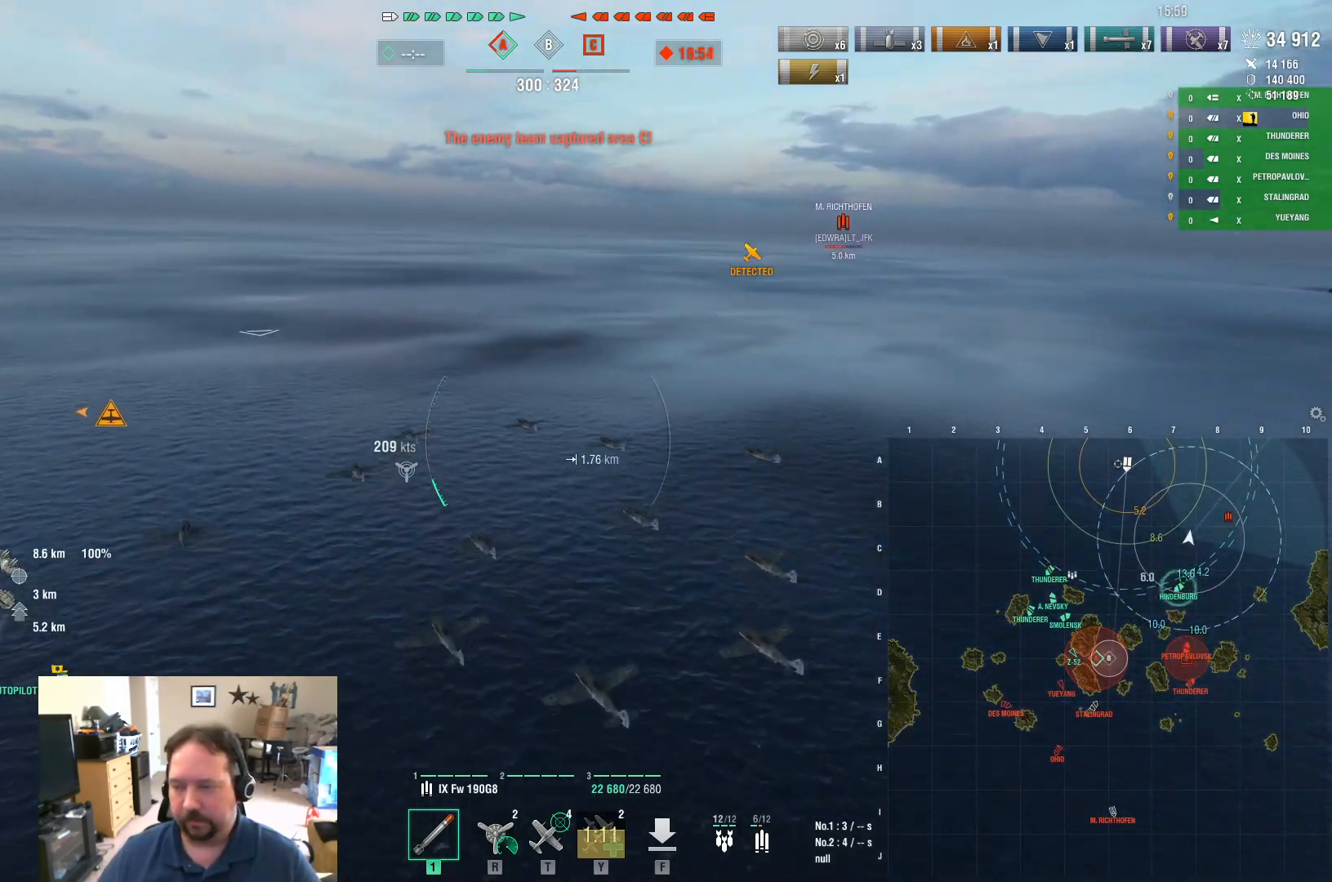
{"keys": ["w"], "mouse": [], "mouse_move": "still", "events": []}
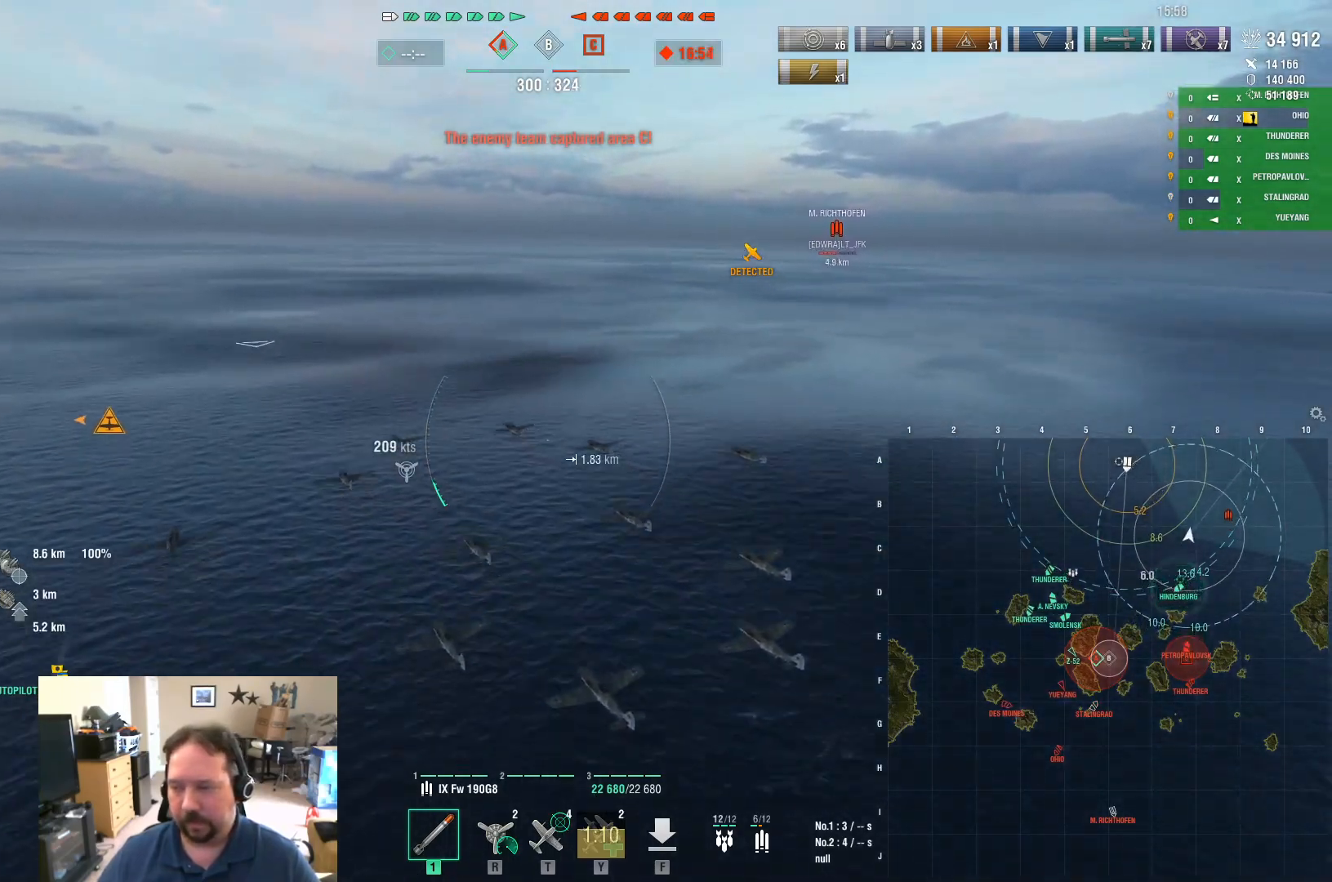
{"keys": ["w"], "mouse": [], "mouse_move": "still", "events": []}
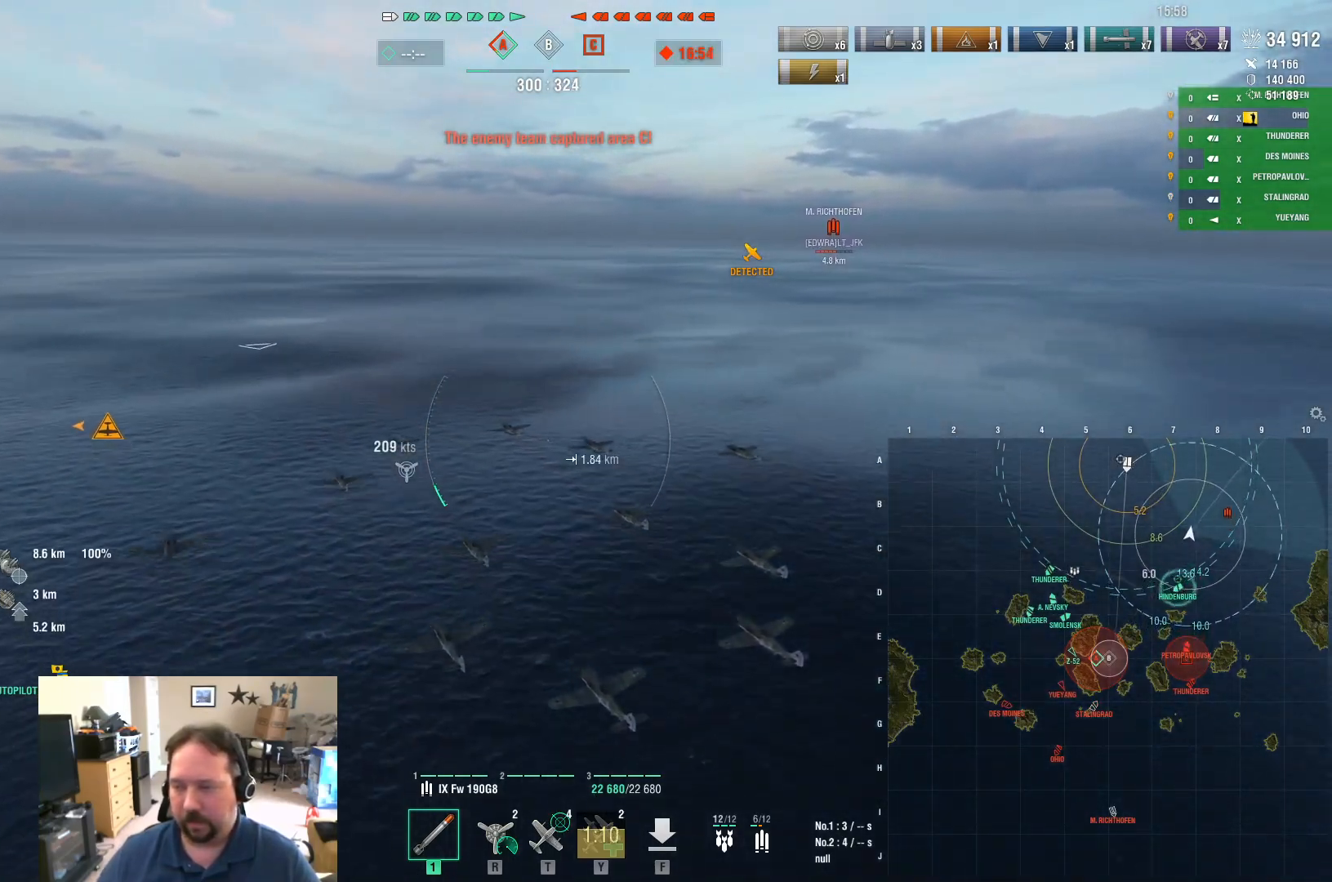
{"keys": ["a", "w"], "mouse": [], "mouse_move": "still", "events": [[67, "a", "down"]]}
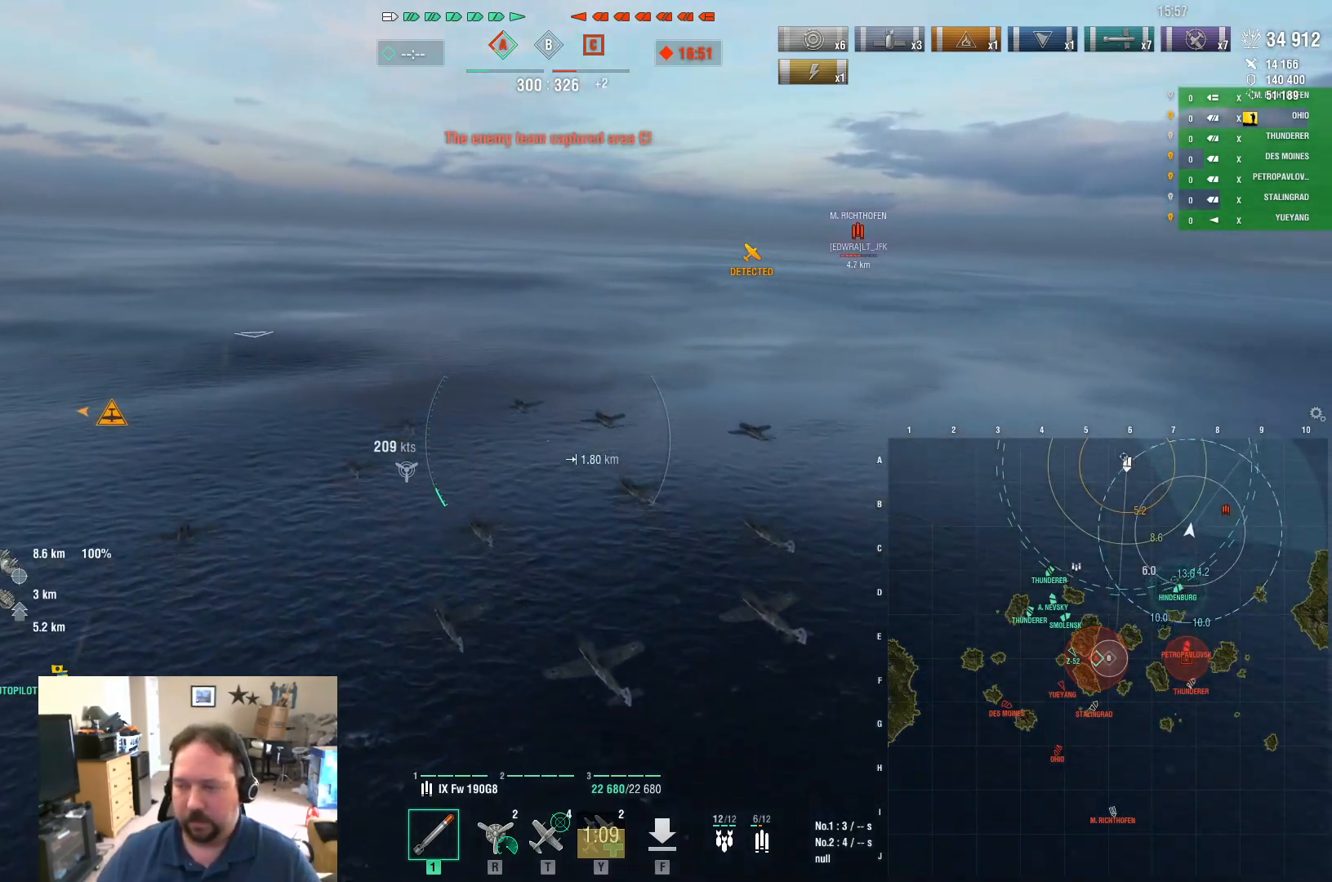
{"keys": ["w"], "mouse": [], "mouse_move": "left", "events": [[116, "a", "up"]]}
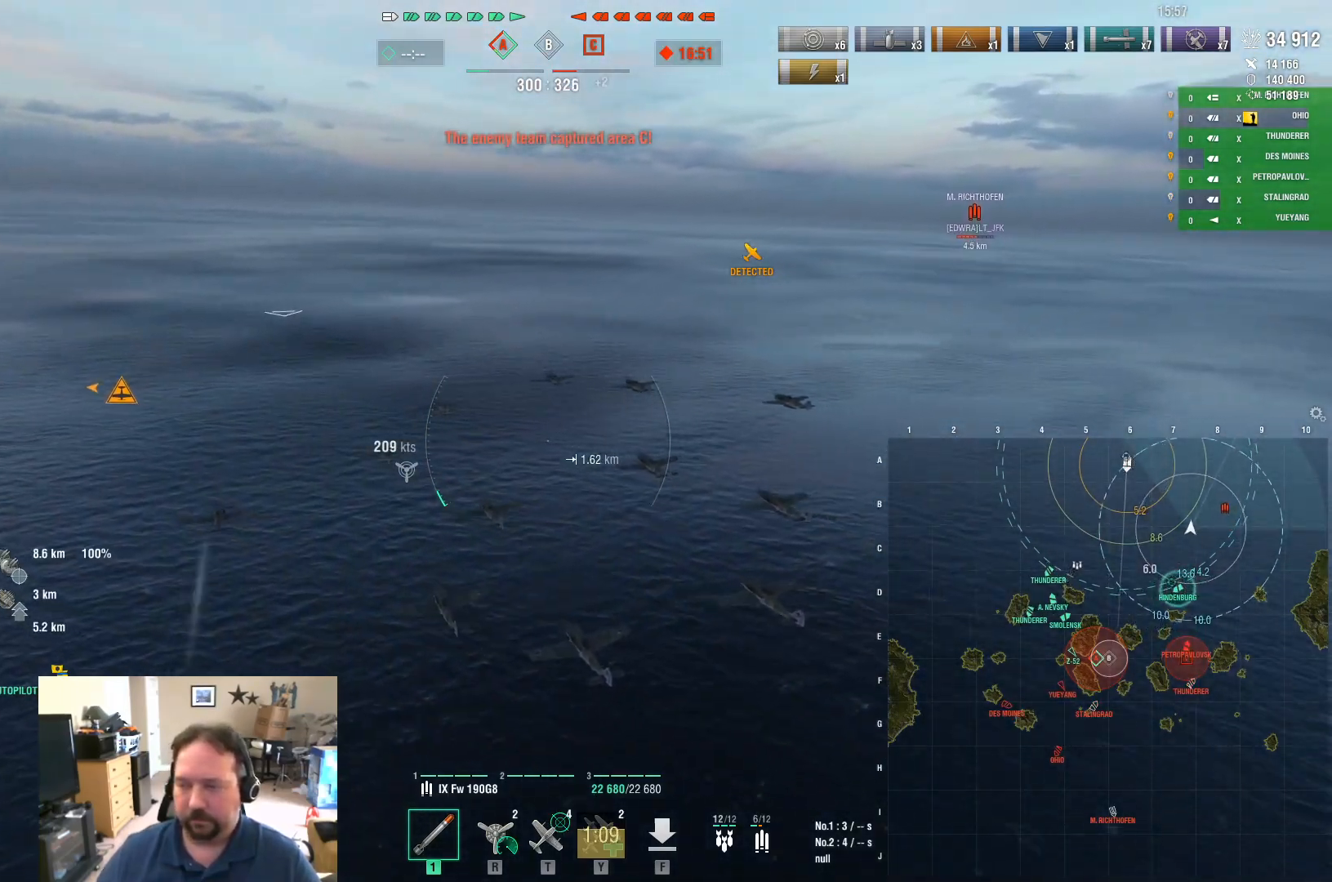
{"keys": ["w"], "mouse": [], "mouse_move": "still", "events": [[83, "a", "down"], [450, "a", "up"]]}
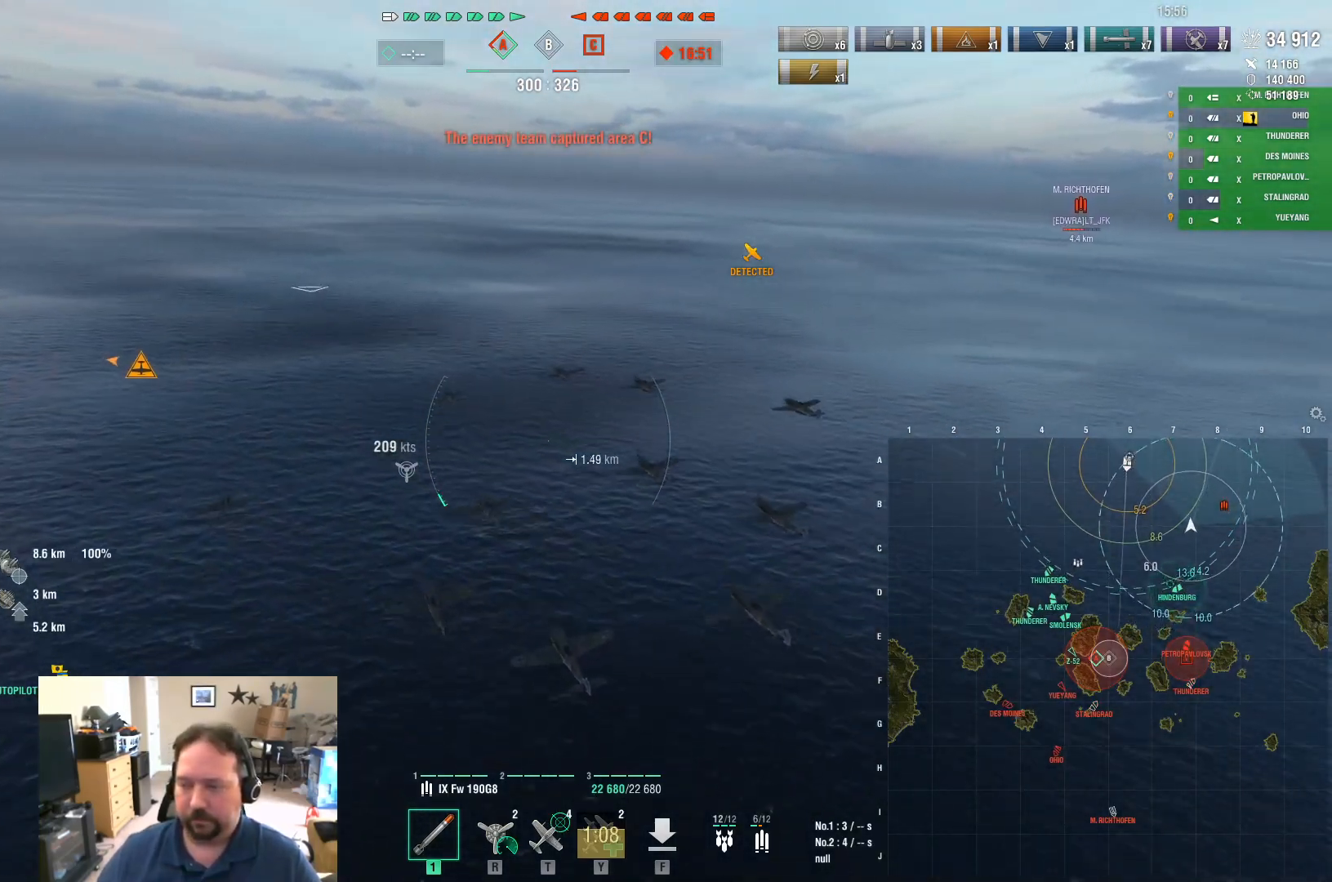
{"keys": ["w"], "mouse": [], "mouse_move": "still", "events": []}
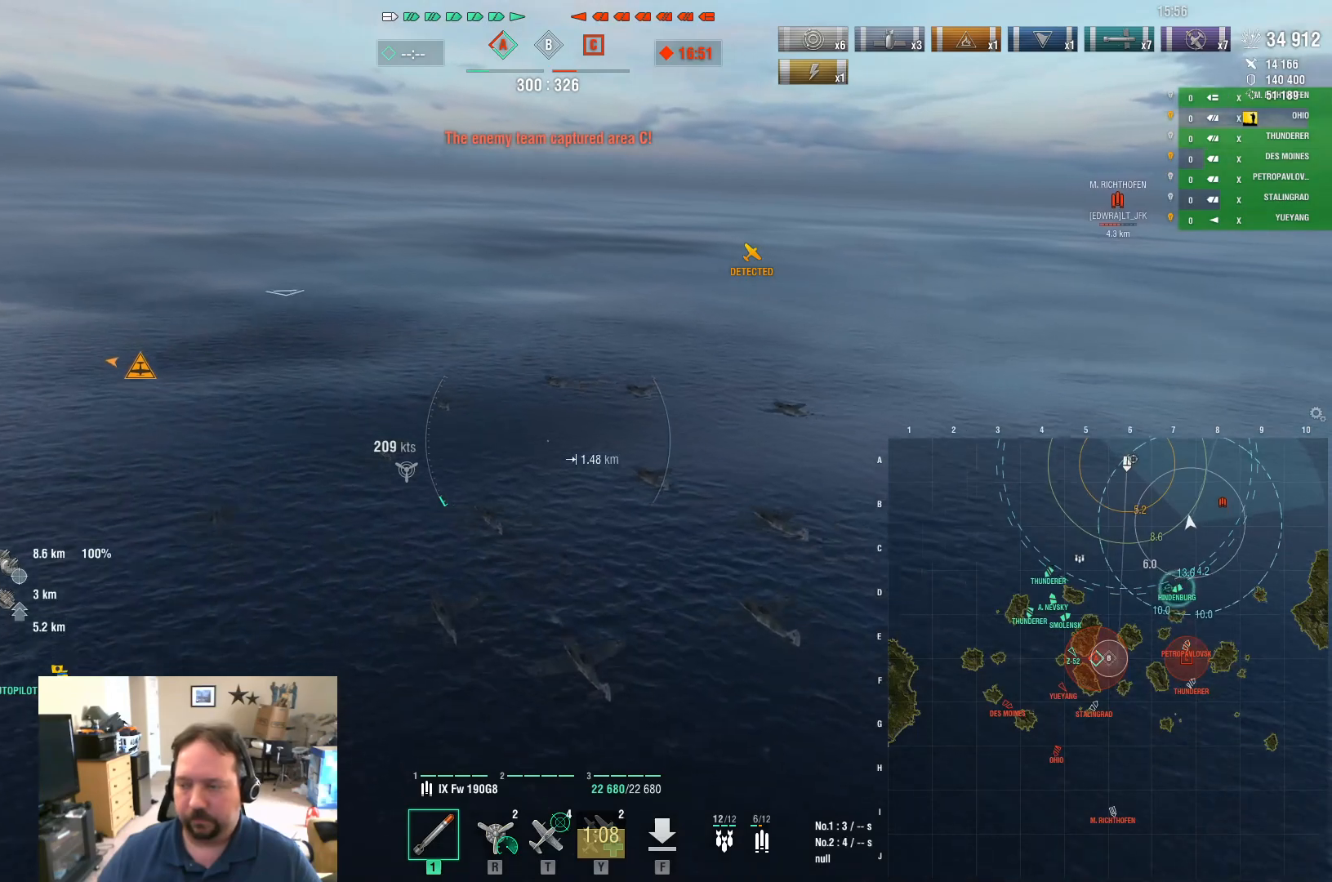
{"keys": ["w"], "mouse": [], "mouse_move": "still", "events": []}
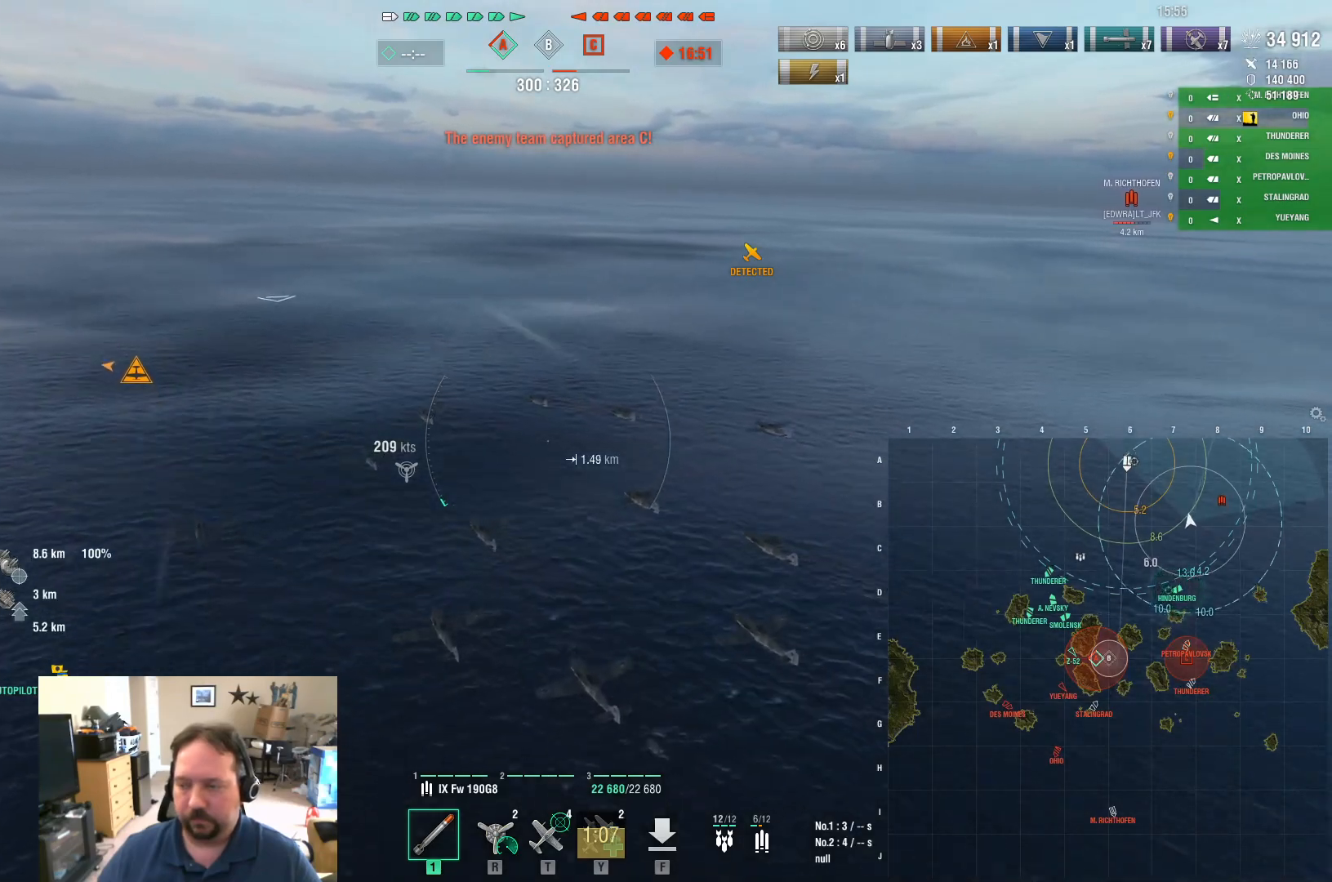
{"keys": ["w"], "mouse": [], "mouse_move": "still", "events": []}
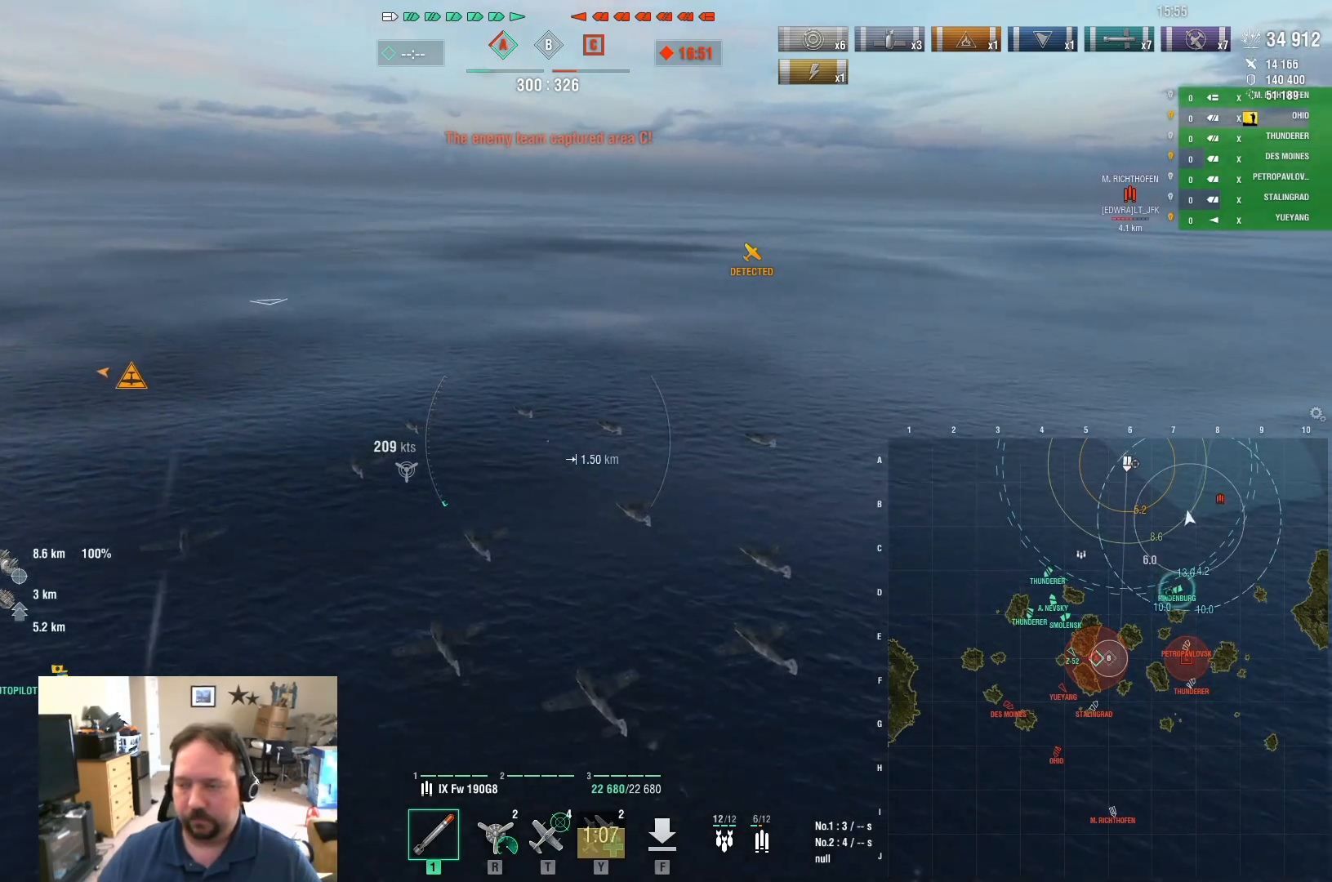
{"keys": ["w"], "mouse": [], "mouse_move": "still", "events": []}
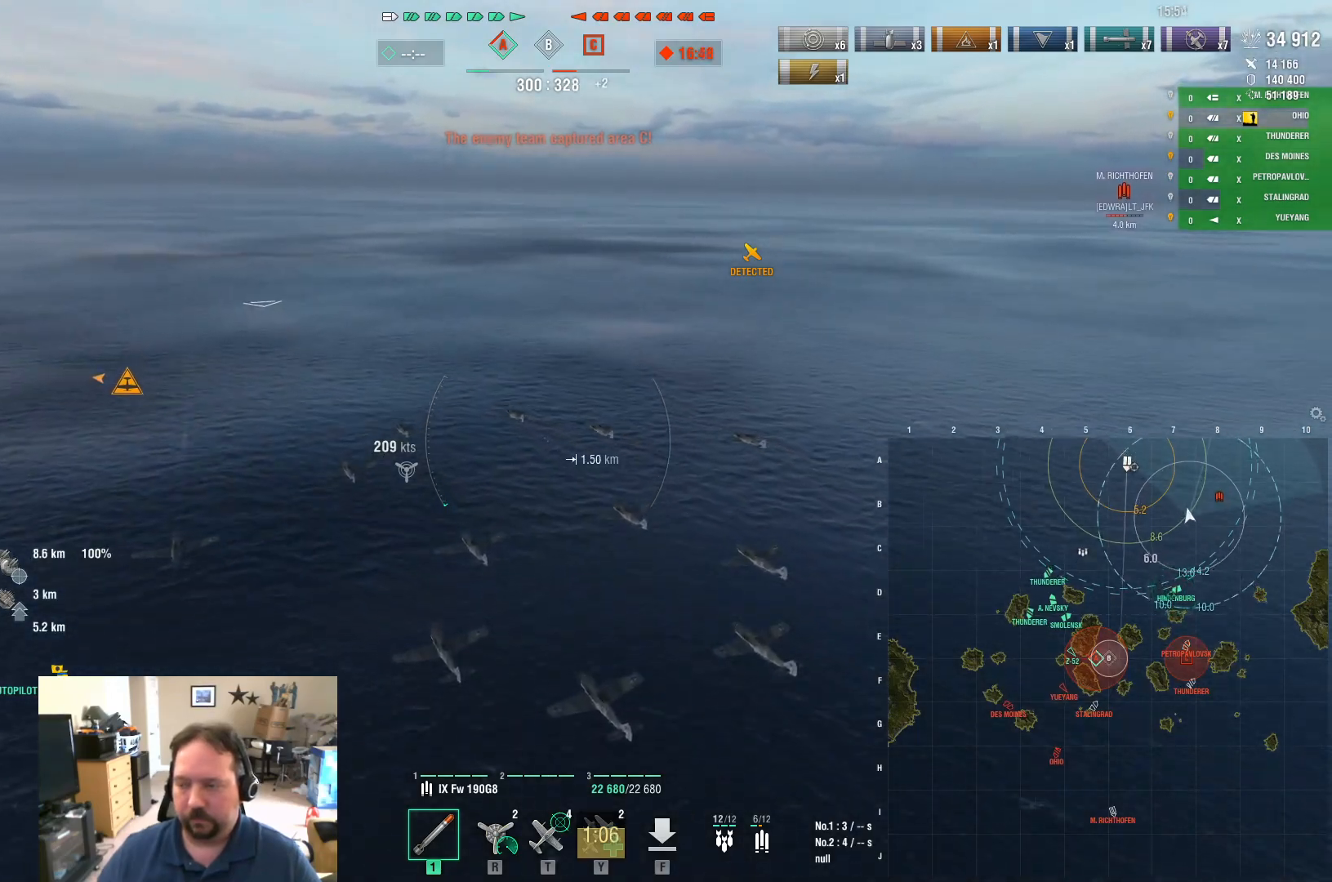
{"keys": ["w"], "mouse": [], "mouse_move": "still", "events": [[16, "d", "down"], [250, "d", "up"]]}
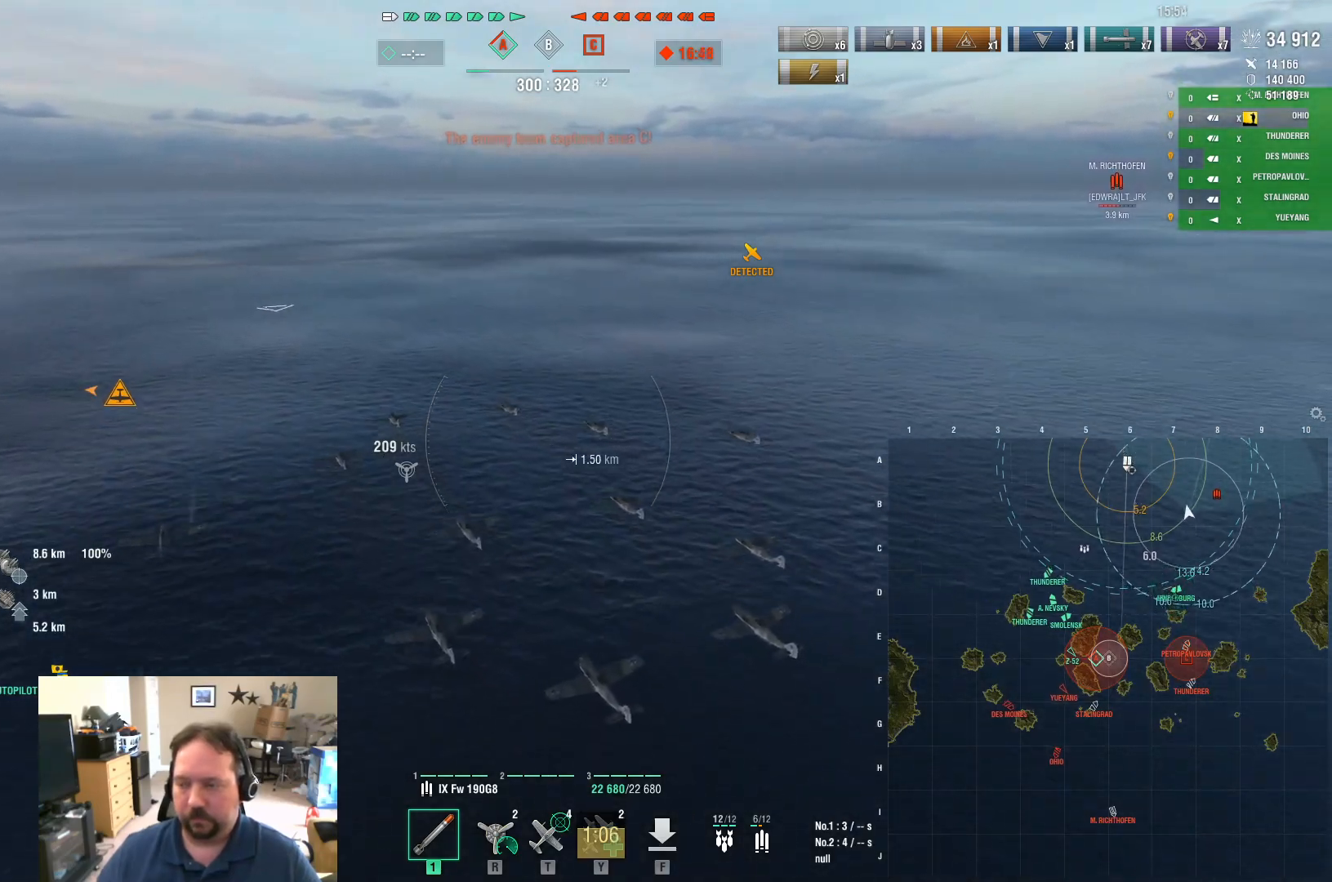
{"keys": ["d", "w"], "mouse": [], "mouse_move": "still", "events": [[267, "d", "down"]]}
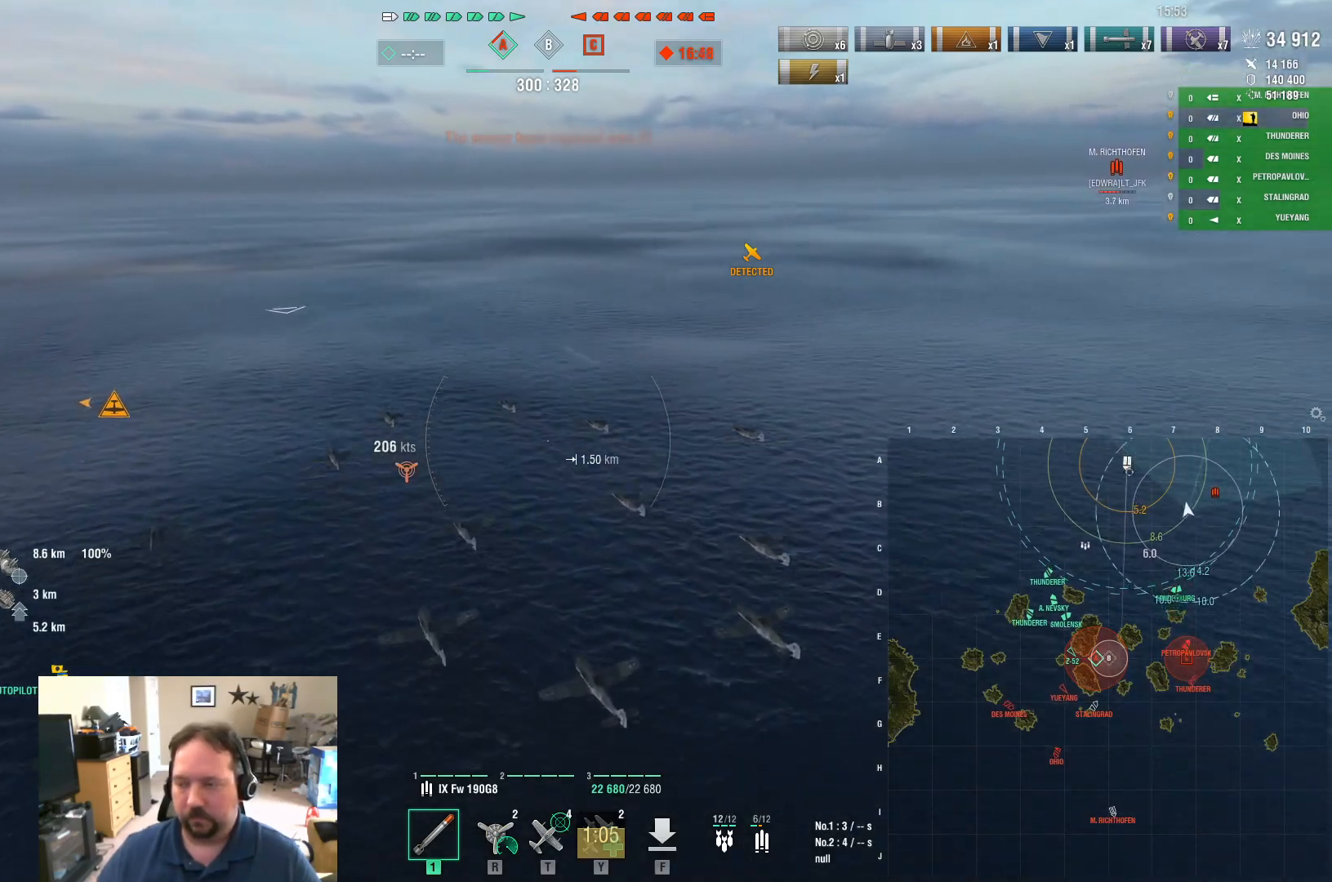
{"keys": ["d", "w"], "mouse": [], "mouse_move": "still", "events": []}
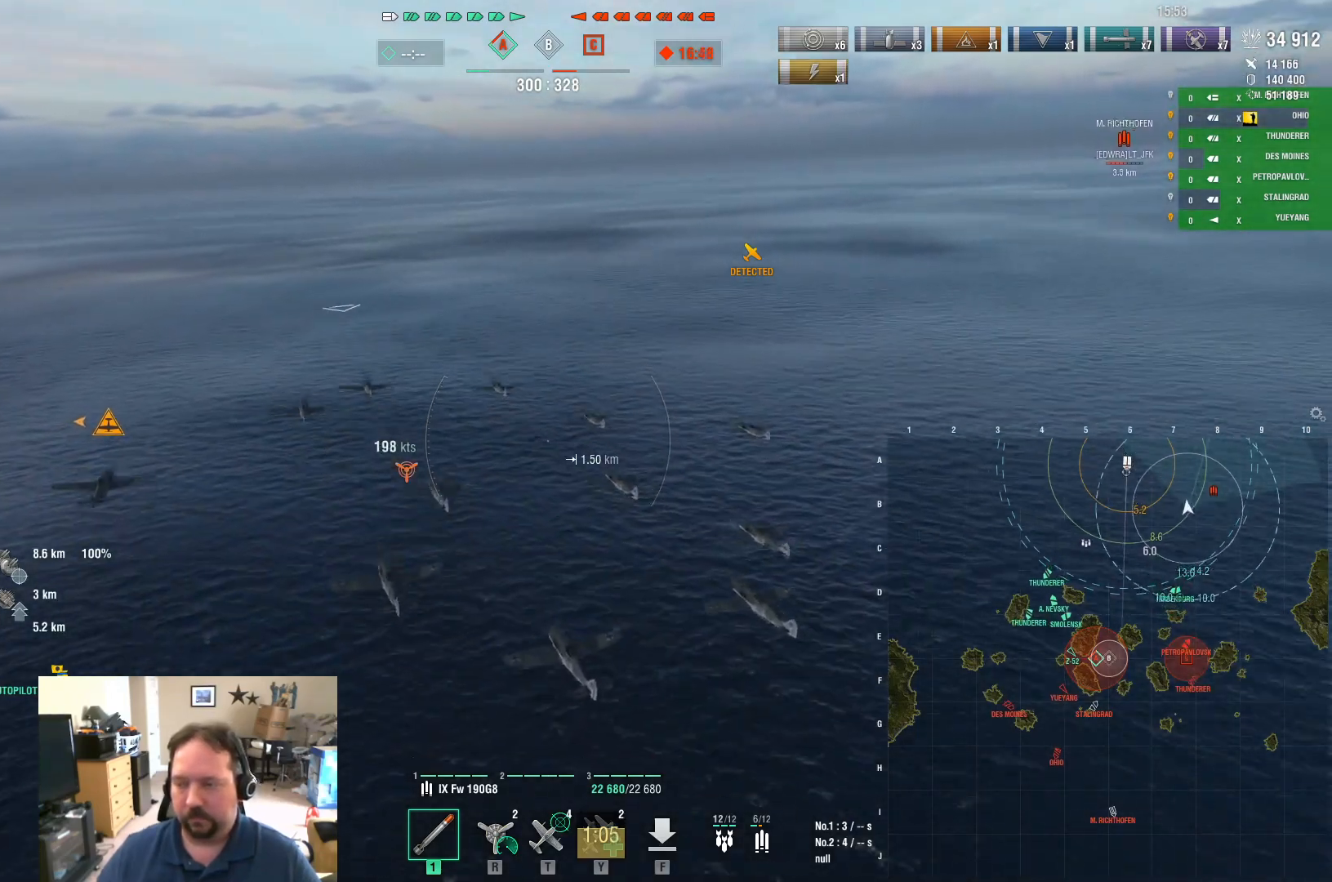
{"keys": ["w"], "mouse": [], "mouse_move": "still", "events": [[350, "d", "up"]]}
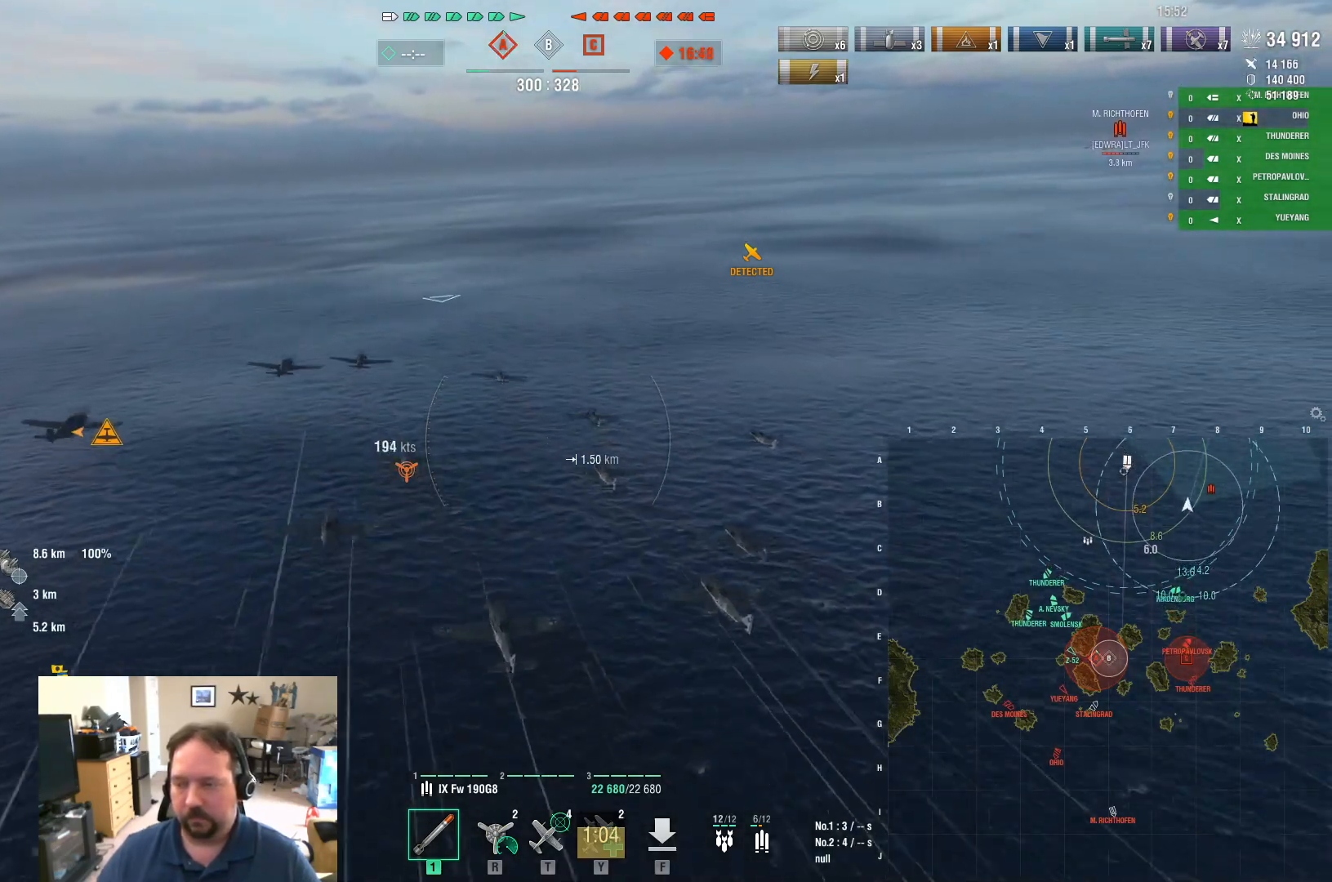
{"keys": ["w"], "mouse": [], "mouse_move": "up-right", "events": []}
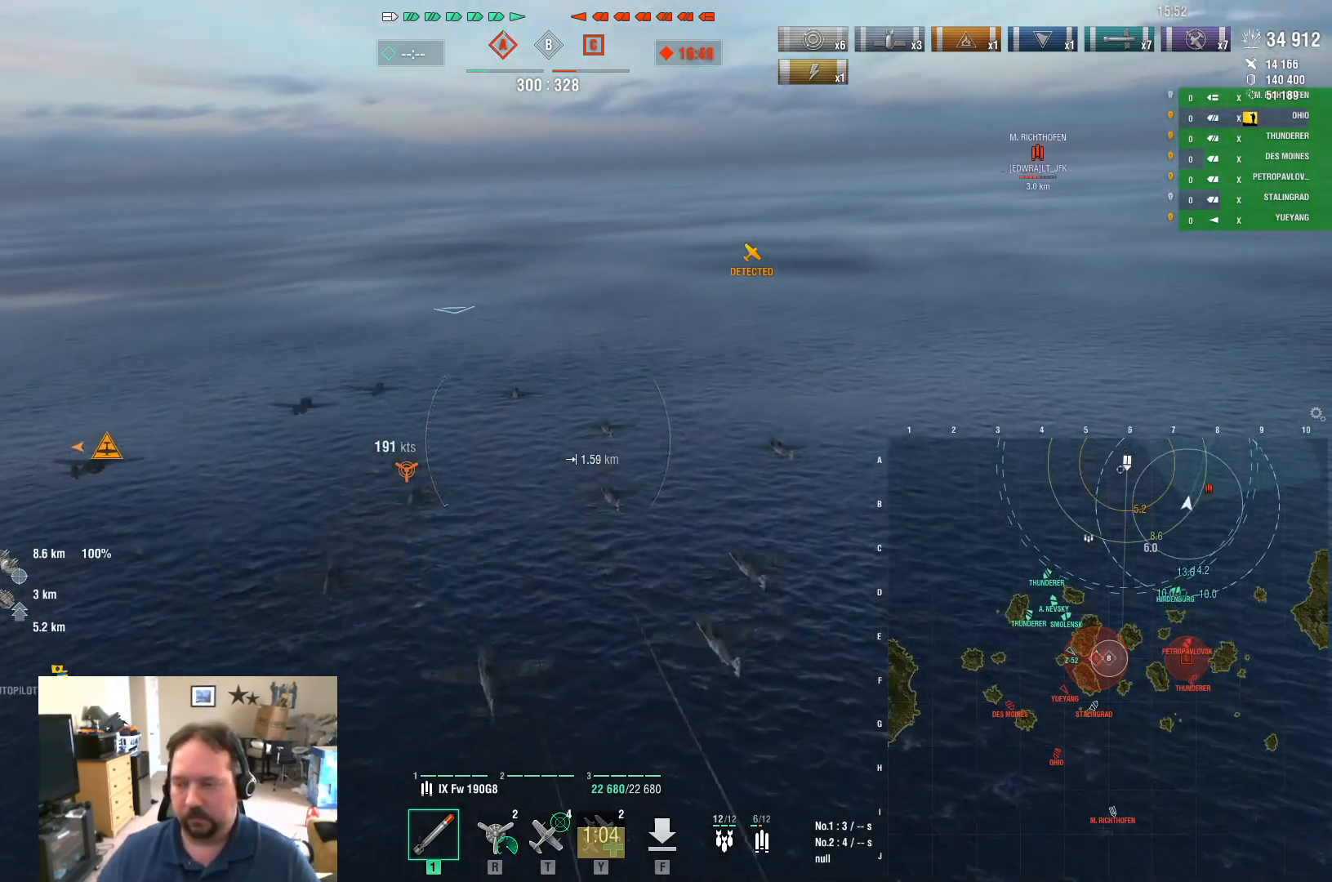
{"keys": ["t", "w"], "mouse": [], "mouse_move": "still", "events": [[367, "t", "down"]]}
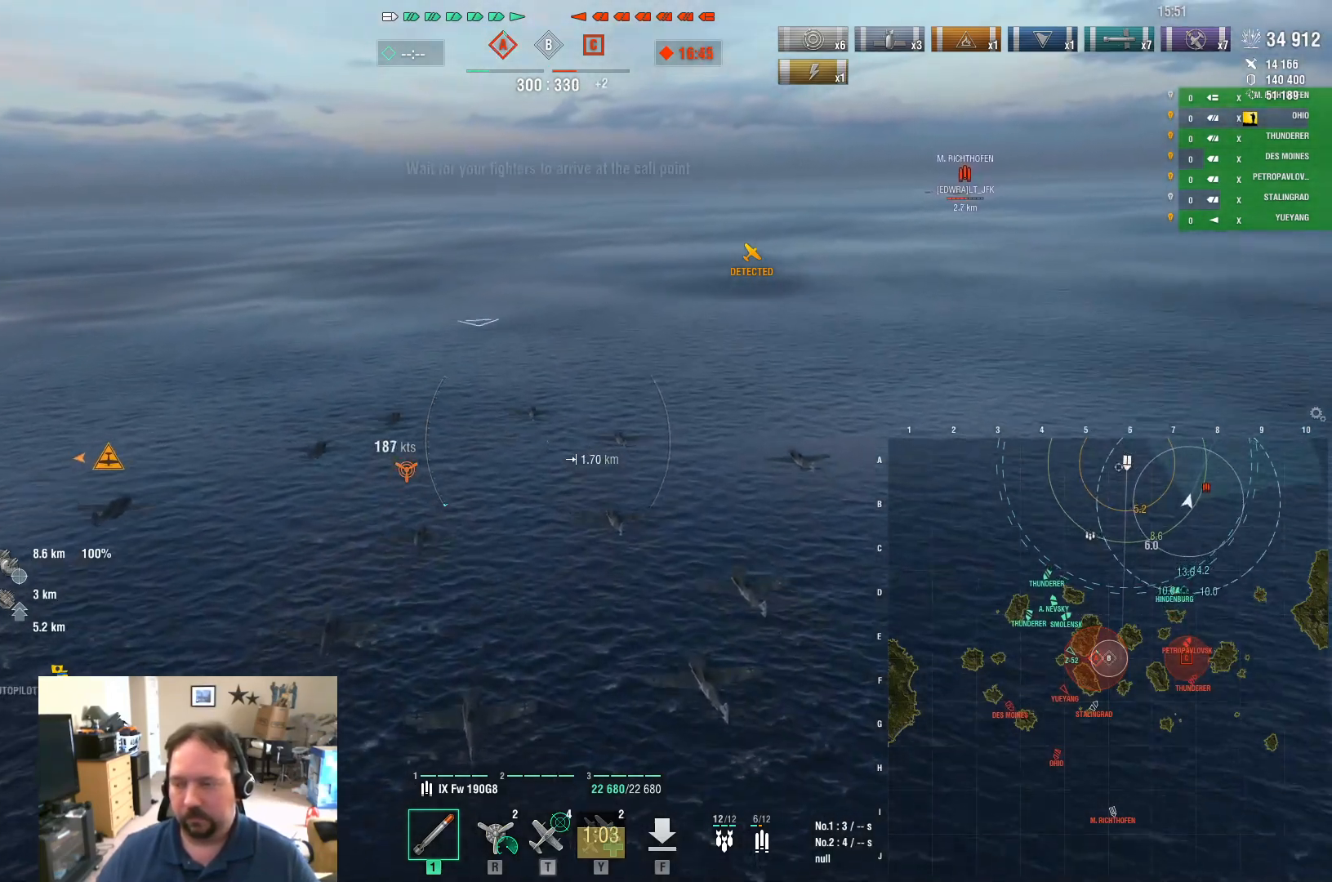
{"keys": [], "mouse": [], "mouse_move": "right", "events": [[16, "t", "up"], [16, "w", "up"], [116, "f", "down"], [200, "f", "up"], [300, "f", "down"], [383, "f", "up"]]}
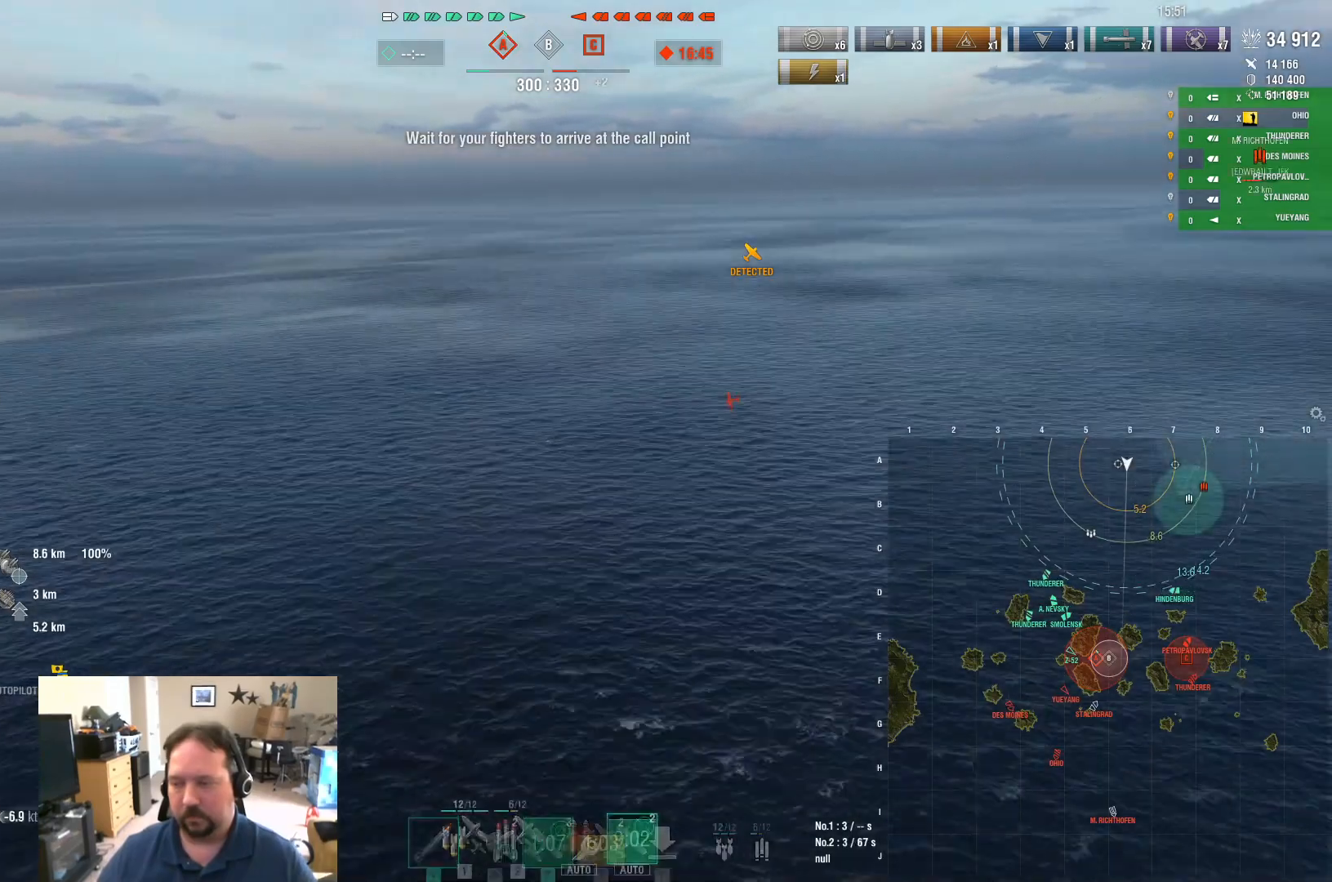
{"keys": ["1"], "mouse": [], "mouse_move": "still", "events": [[217, "1", "down"], [317, "1", "up"], [350, "1", "down"], [450, "1", "up"], [501, "1", "down"]]}
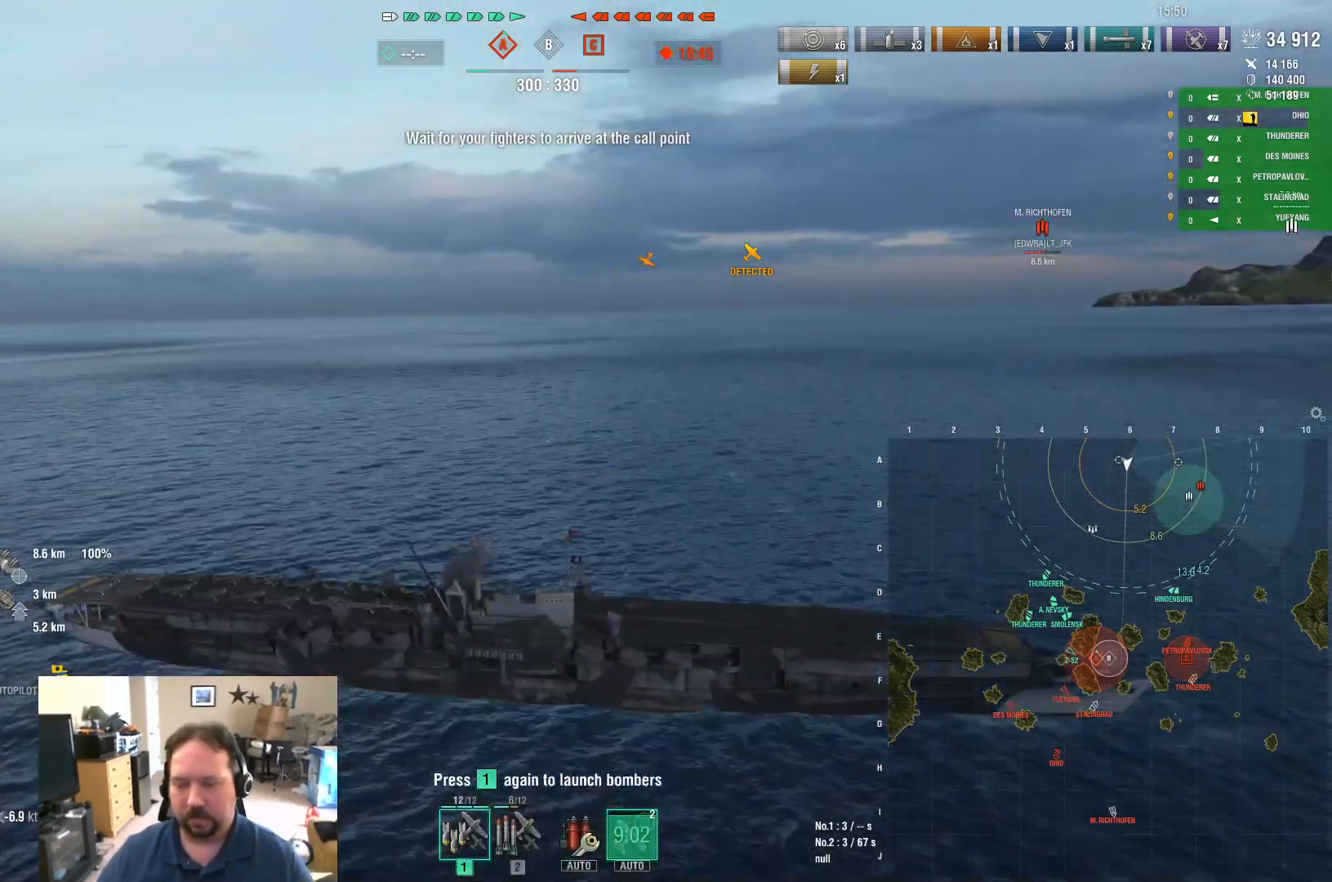
{"keys": [], "mouse": [], "mouse_move": "still", "events": [[100, "1", "up"], [133, "1", "down"], [233, "1", "up"]]}
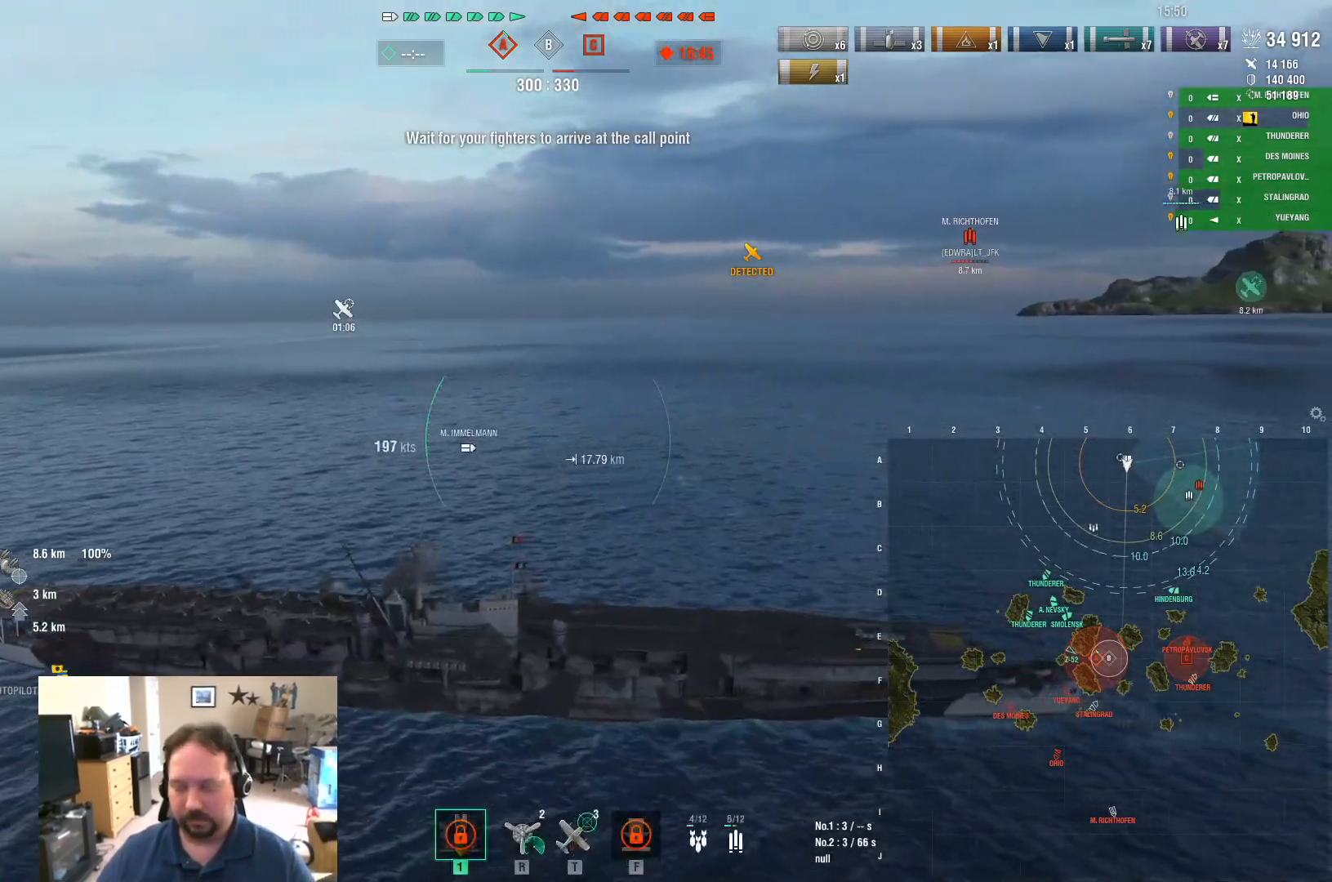
{"keys": [], "mouse": [], "mouse_move": "still", "events": []}
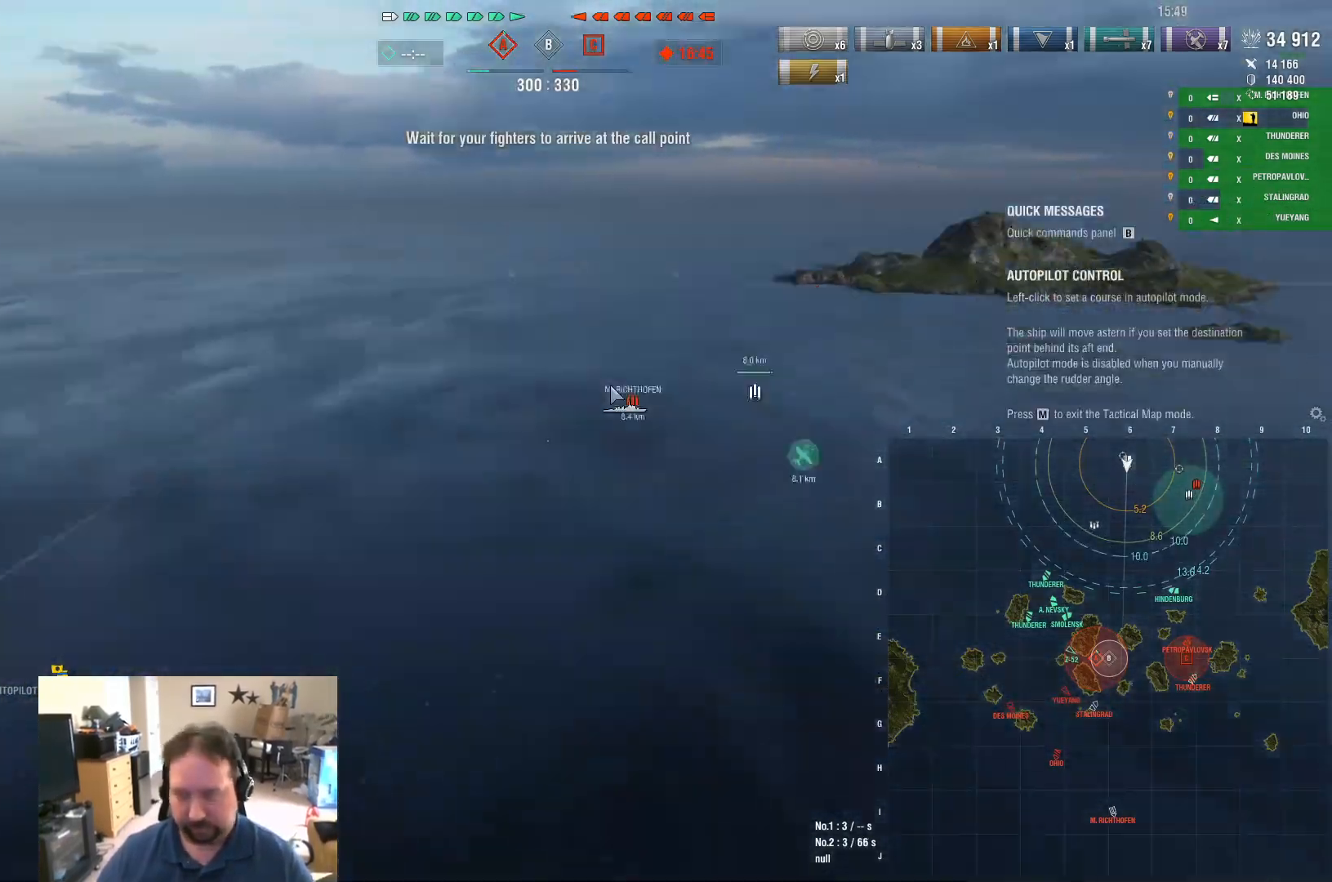
{"keys": [], "mouse": [], "mouse_move": "up", "events": []}
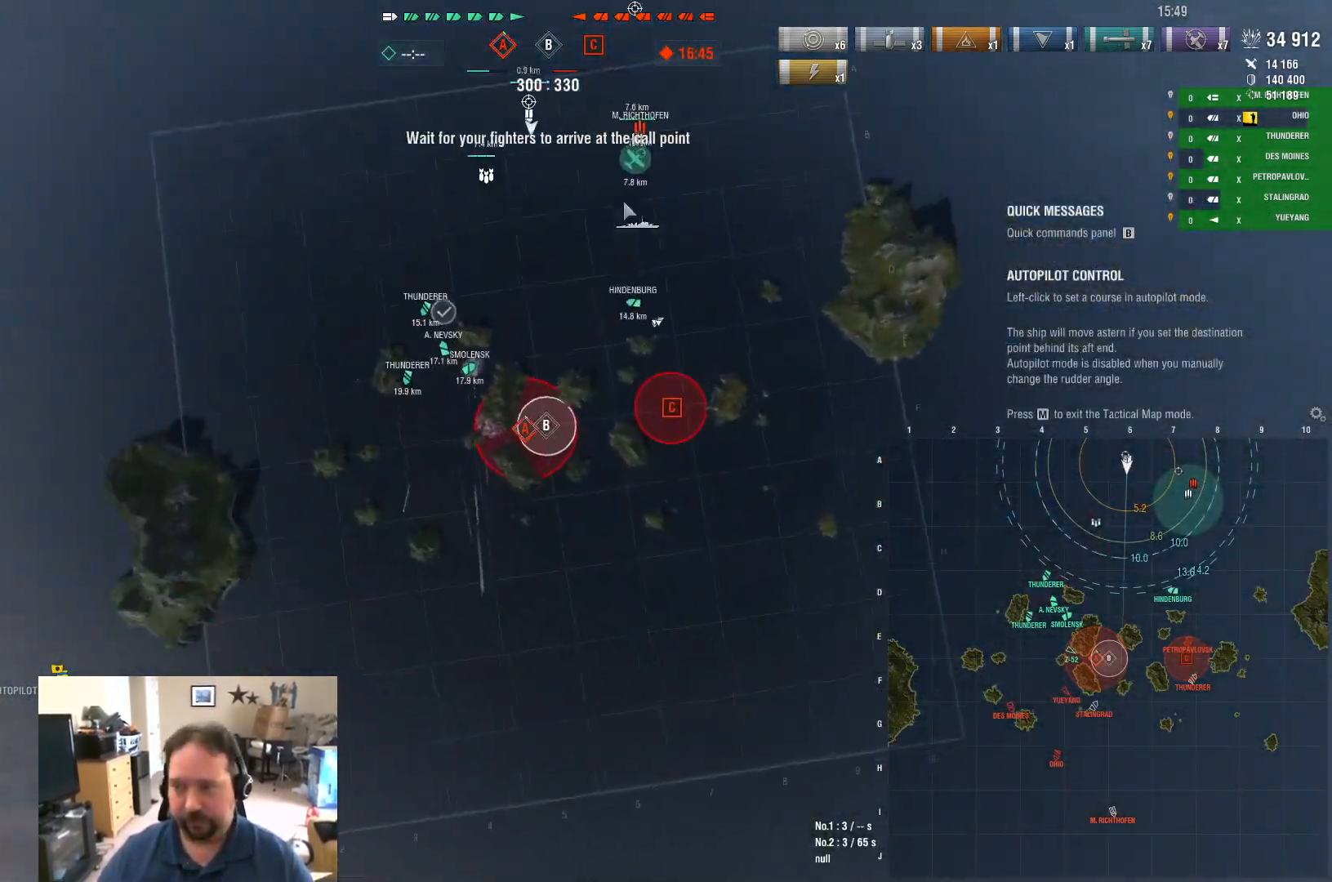
{"keys": [], "mouse": [], "mouse_move": "up", "events": []}
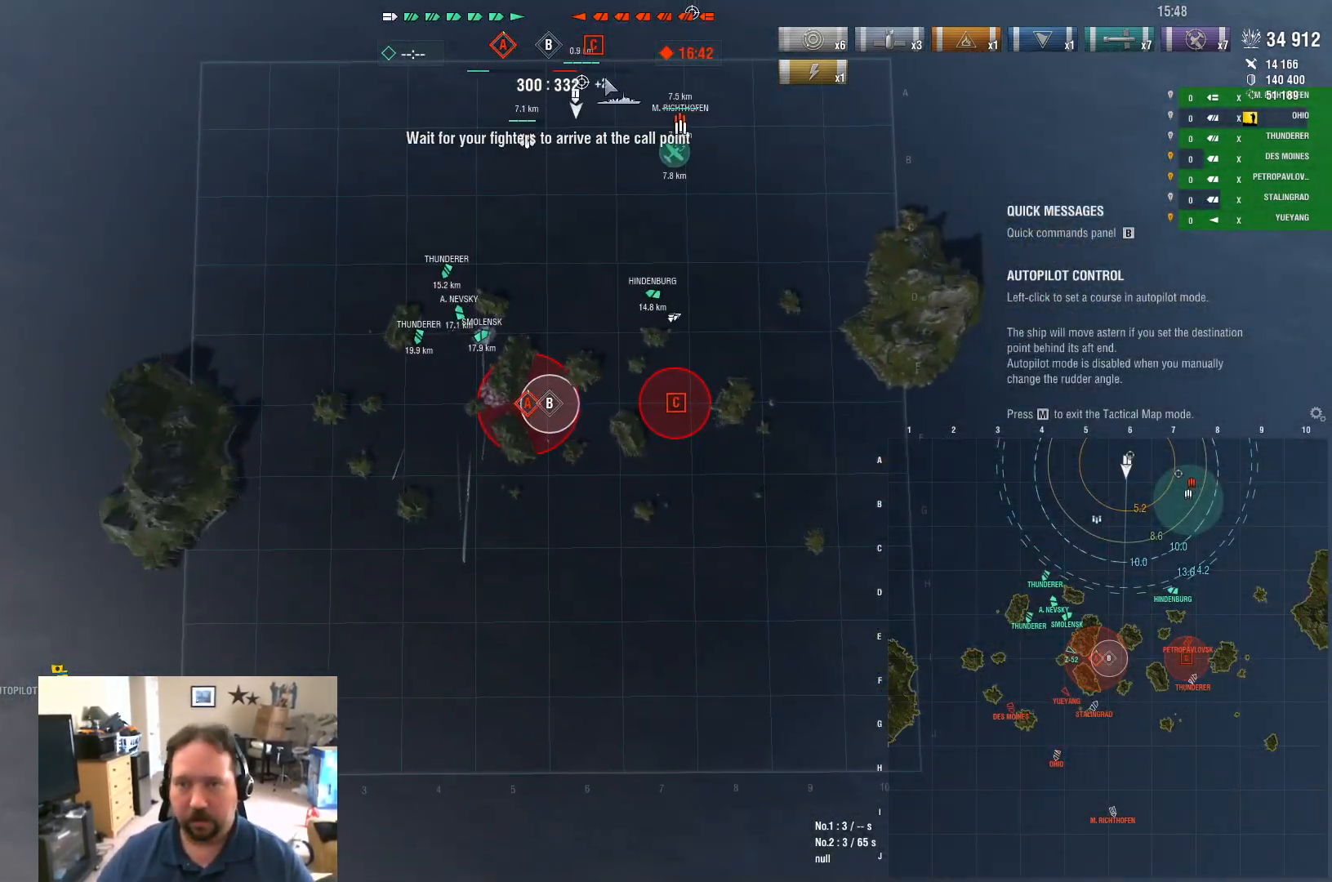
{"keys": [], "mouse": [], "mouse_move": "still", "events": []}
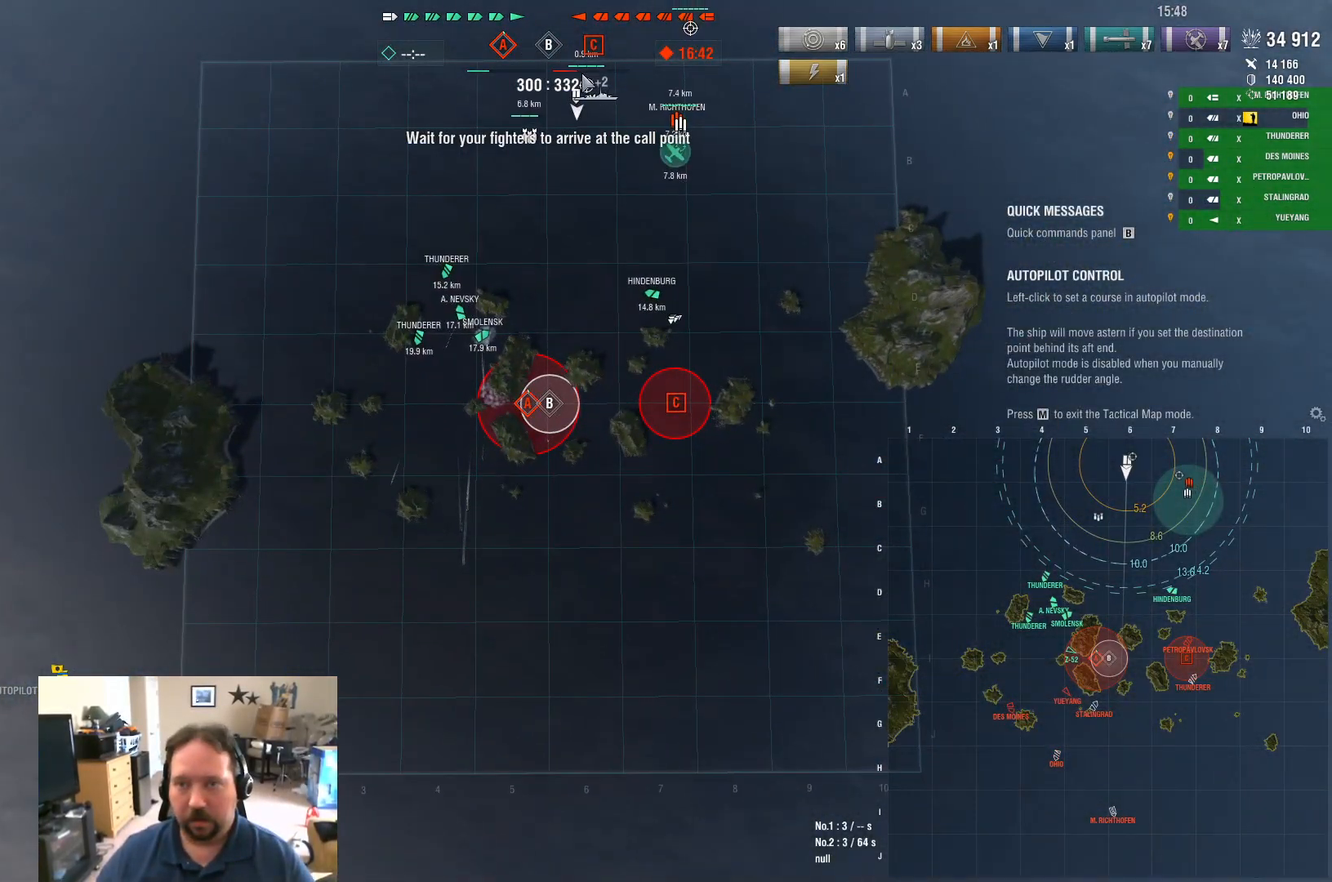
{"keys": [], "mouse": [], "mouse_move": "still", "events": [[50, "mouse_left", "down"], [134, "mouse_left", "up"]]}
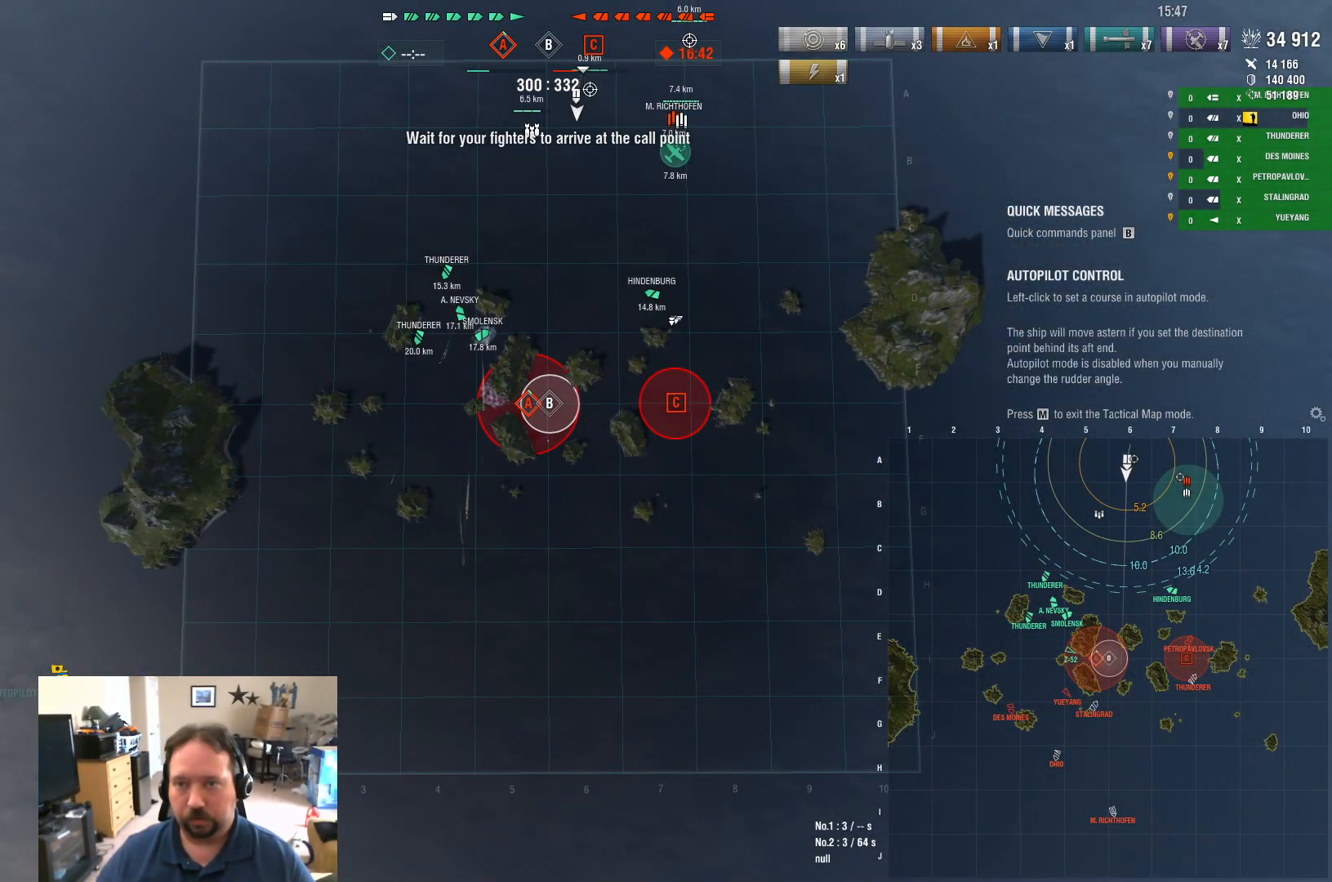
{"keys": [], "mouse": [], "mouse_move": "right", "events": []}
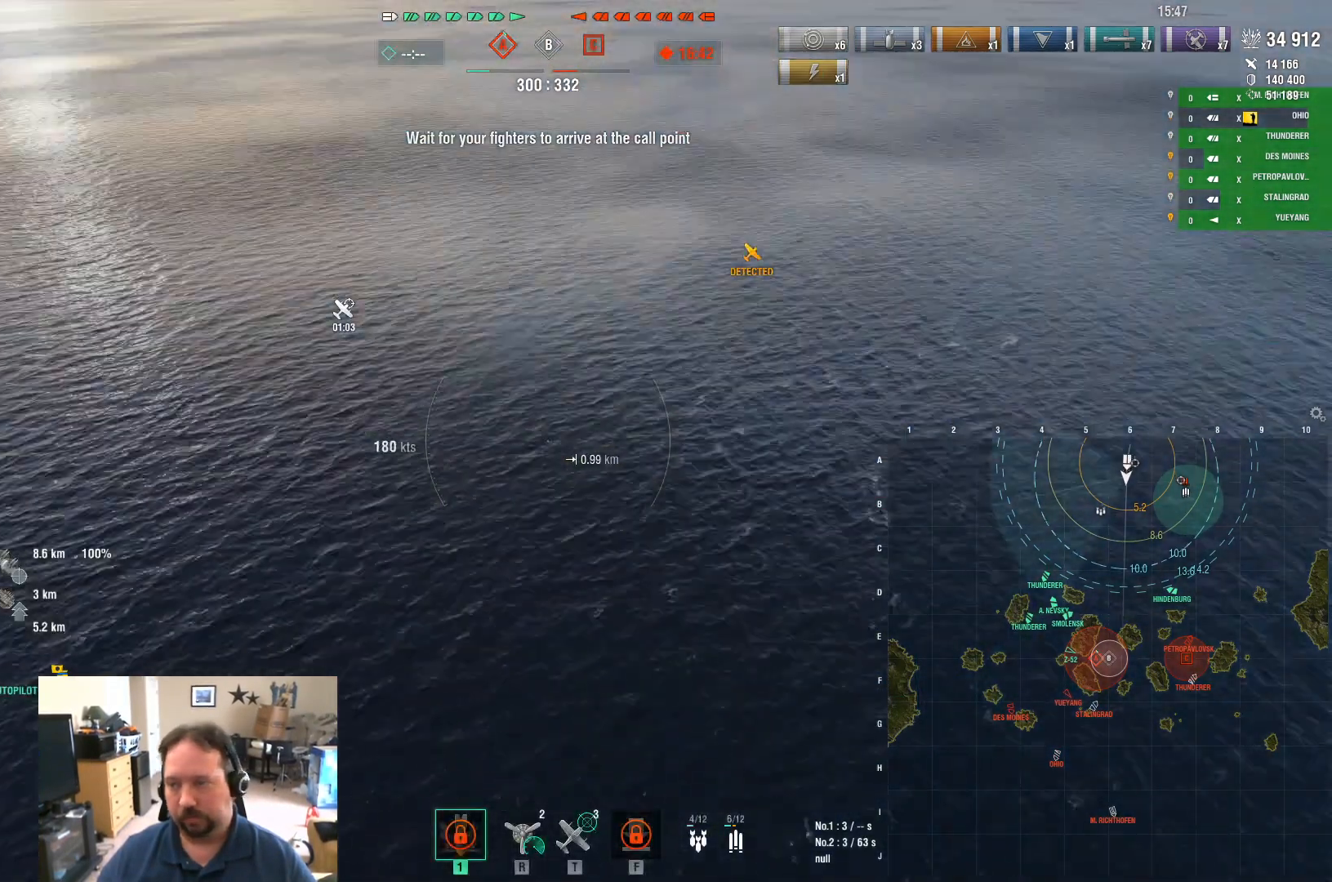
{"keys": ["w"], "mouse": [], "mouse_move": "right", "events": [[84, "w", "down"]]}
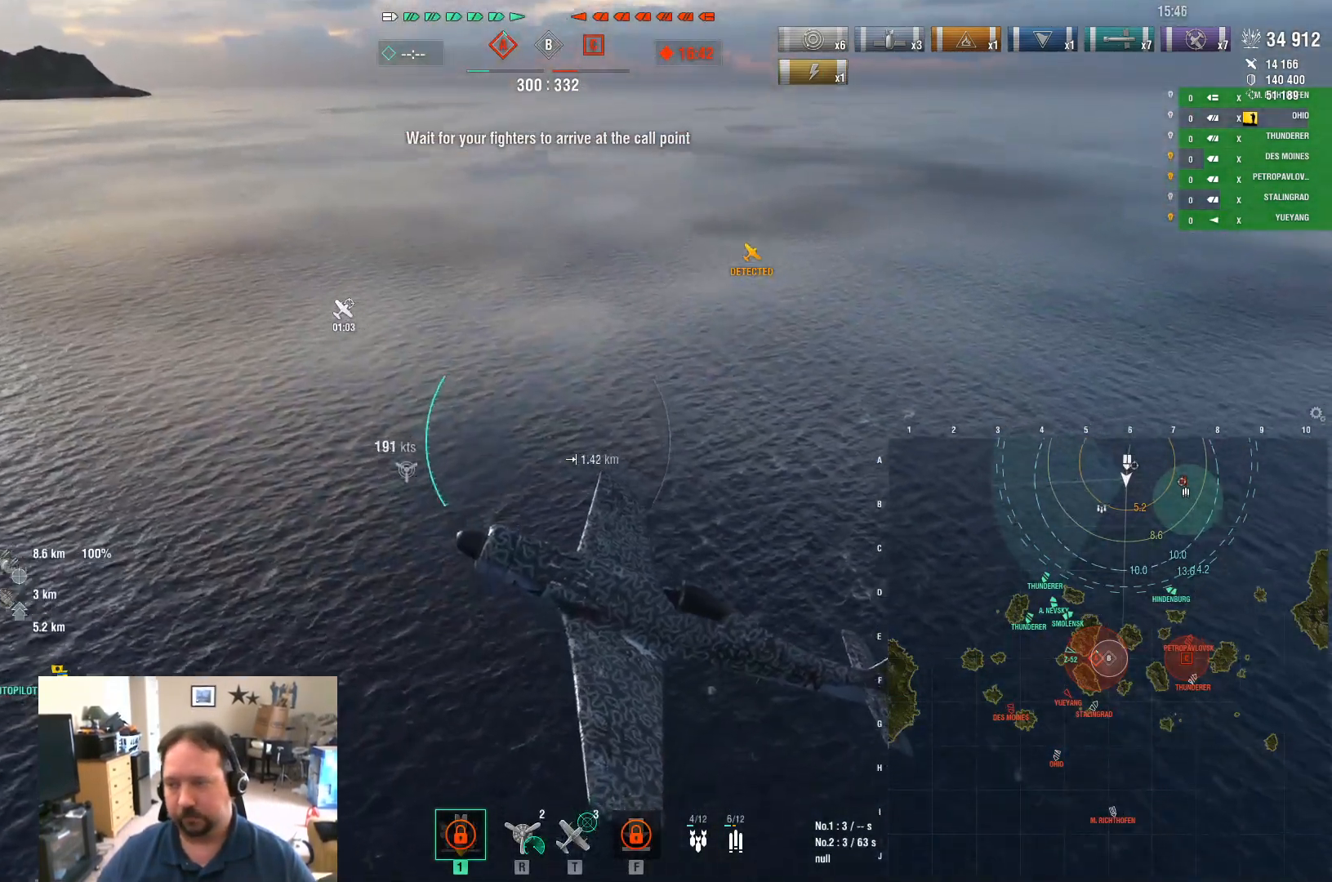
{"keys": ["ctrl", "w"], "mouse": [], "mouse_move": "up-left", "events": [[100, "ctrl", "down"]]}
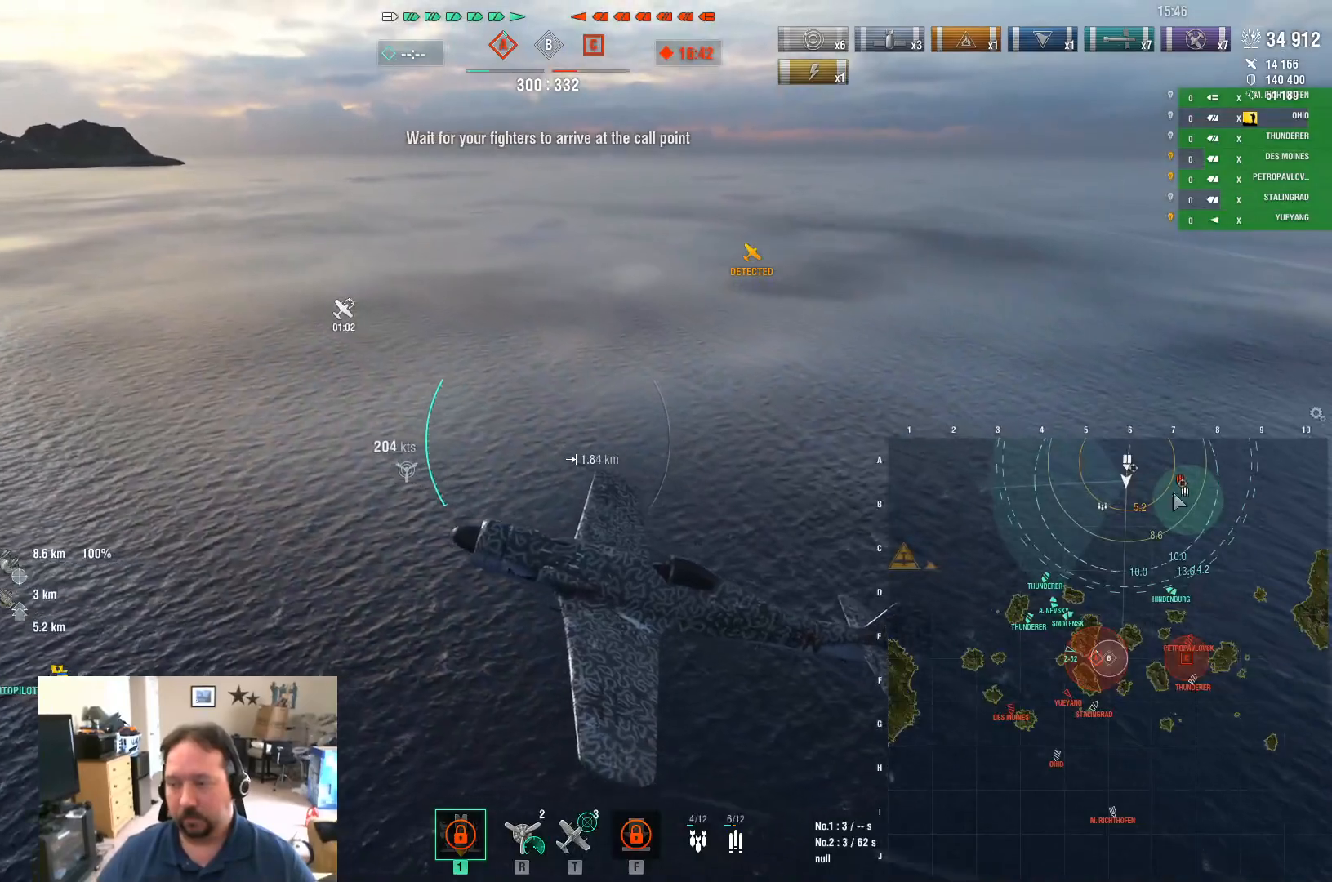
{"keys": ["ctrl", "w"], "mouse": [], "mouse_move": "up-left", "events": []}
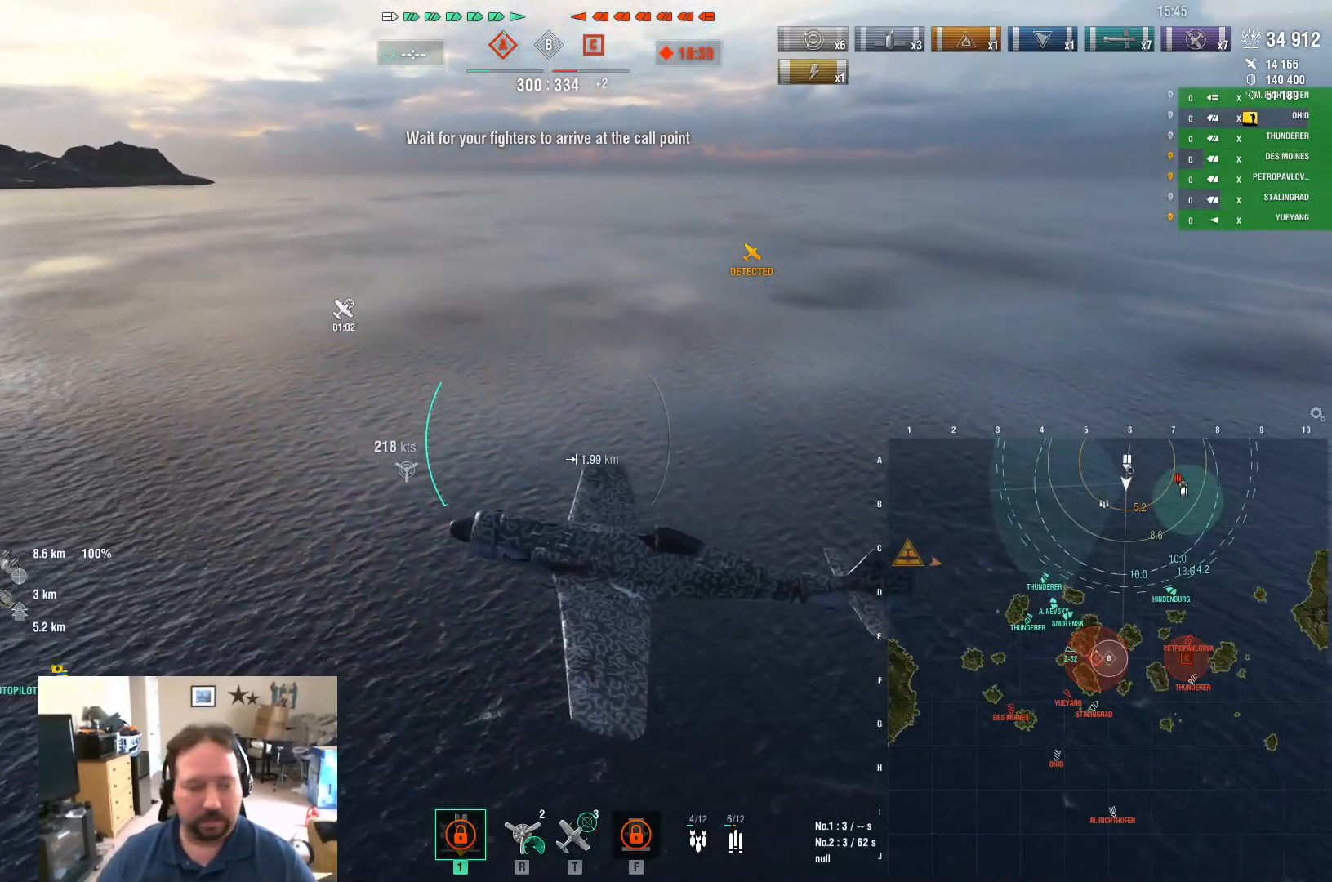
{"keys": ["w"], "mouse": [], "mouse_move": "still", "events": [[450, "ctrl", "up"]]}